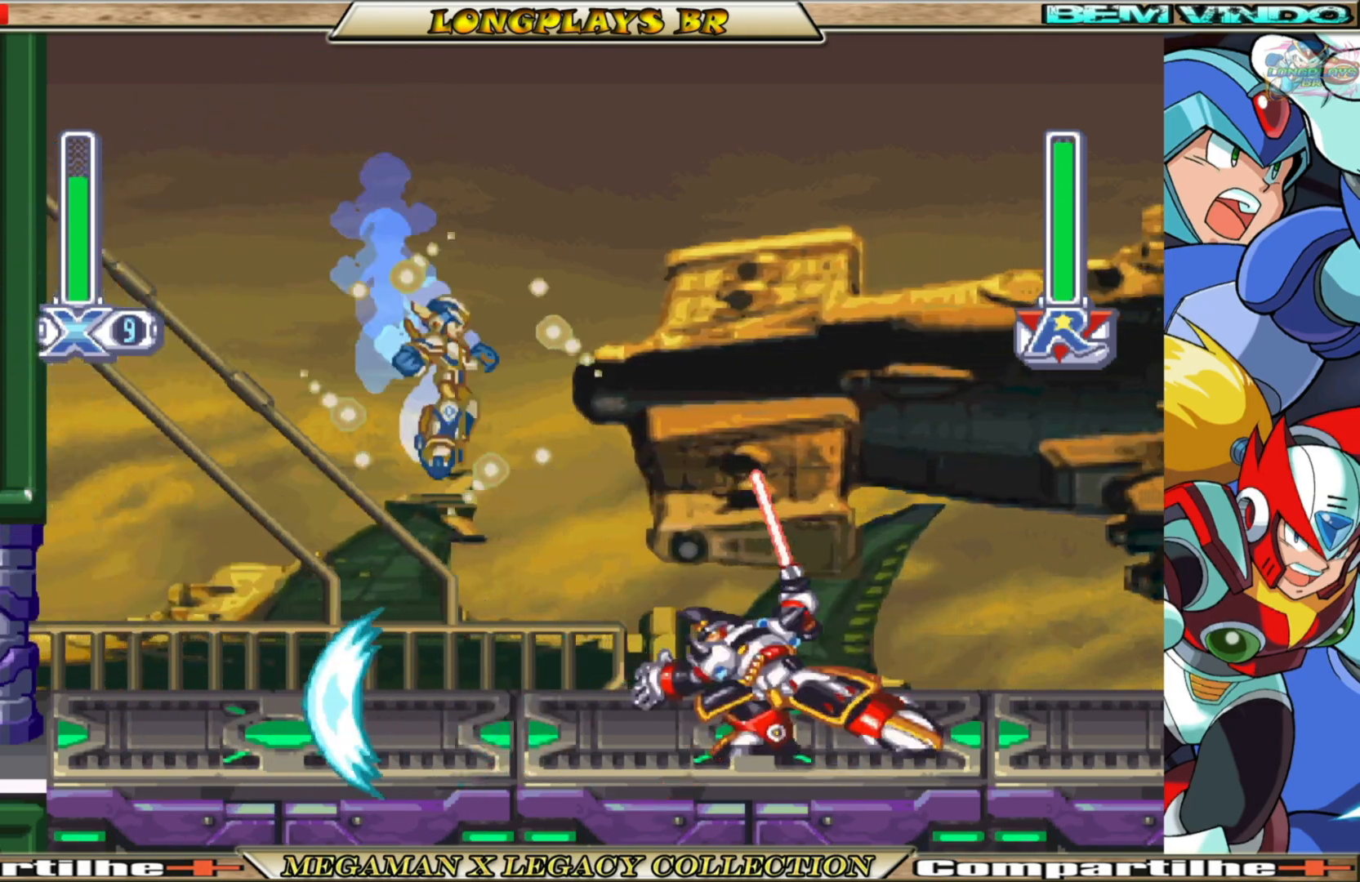
Gameplay with a controller (Xbox layout); each line is a JSON object with the inputs held at the frame after it. "events" lists button and stick changes between this image and that frame as [ms after this image, input, new state], when the widget could be followed in between. Not read: L3 R3.
{"buttons": ["X", "DPAD_LEFT"], "left_stick": "center", "right_stick": "center", "events": [[17, "DPAD_RIGHT", "up"], [133, "X", "up"], [233, "X", "down"], [350, "DPAD_LEFT", "down"]]}
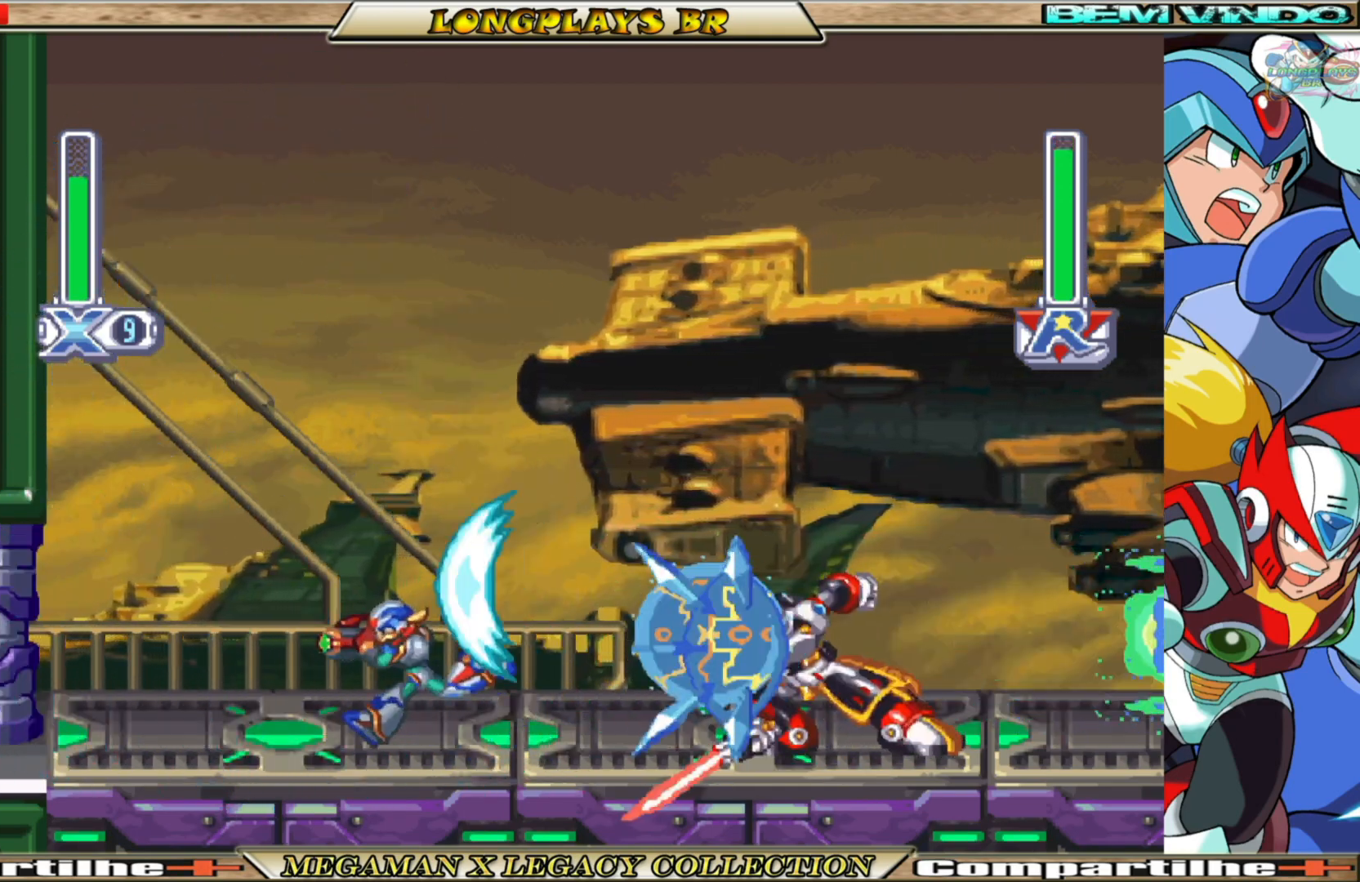
{"buttons": ["X", "DPAD_LEFT"], "left_stick": "center", "right_stick": "center", "events": [[17, "B", "down"], [183, "A", "down"], [417, "A", "up"], [450, "B", "up"]]}
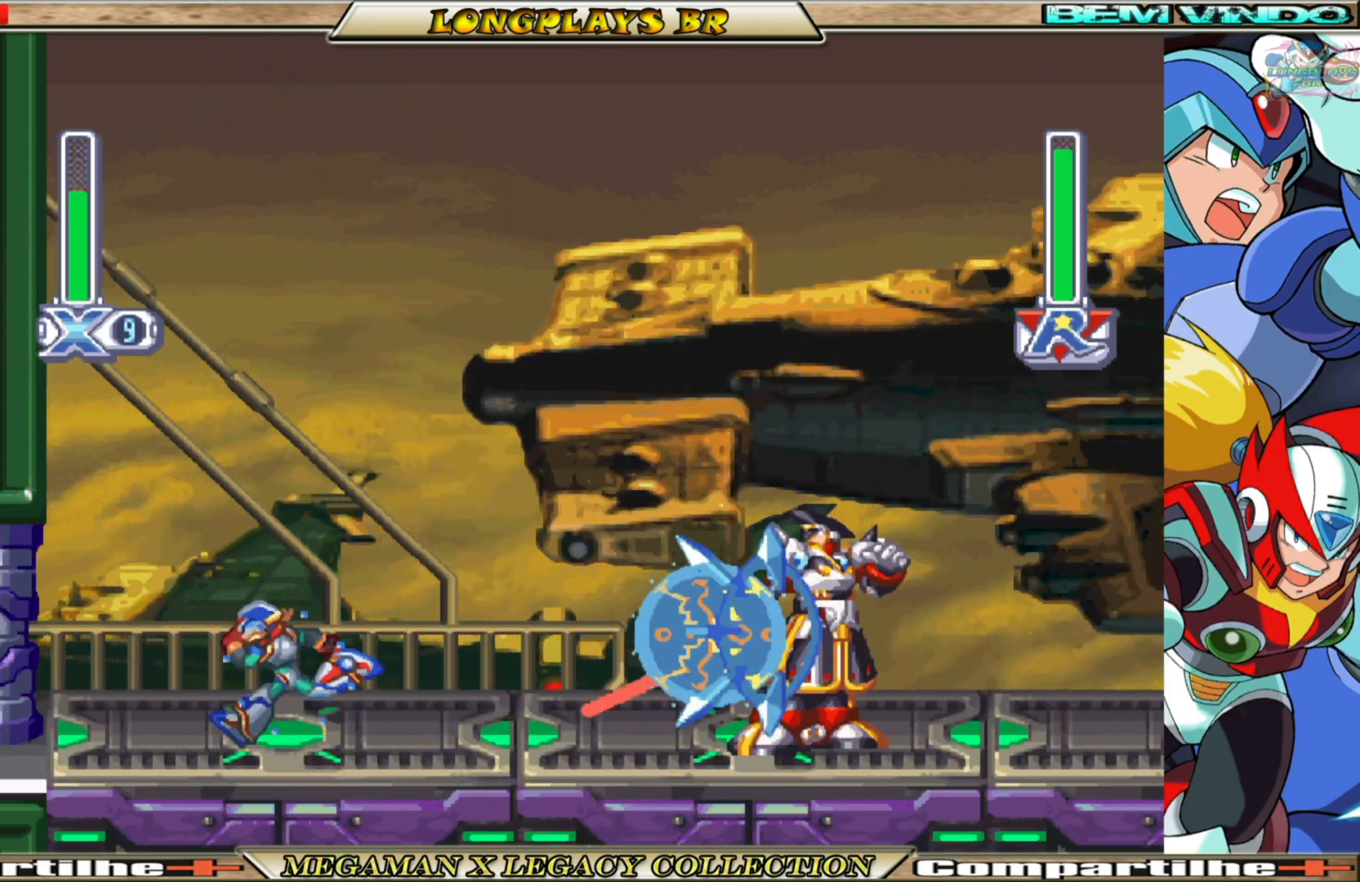
{"buttons": ["A", "B", "X", "DPAD_LEFT"], "left_stick": "center", "right_stick": "center", "events": [[283, "B", "down"], [300, "A", "down"]]}
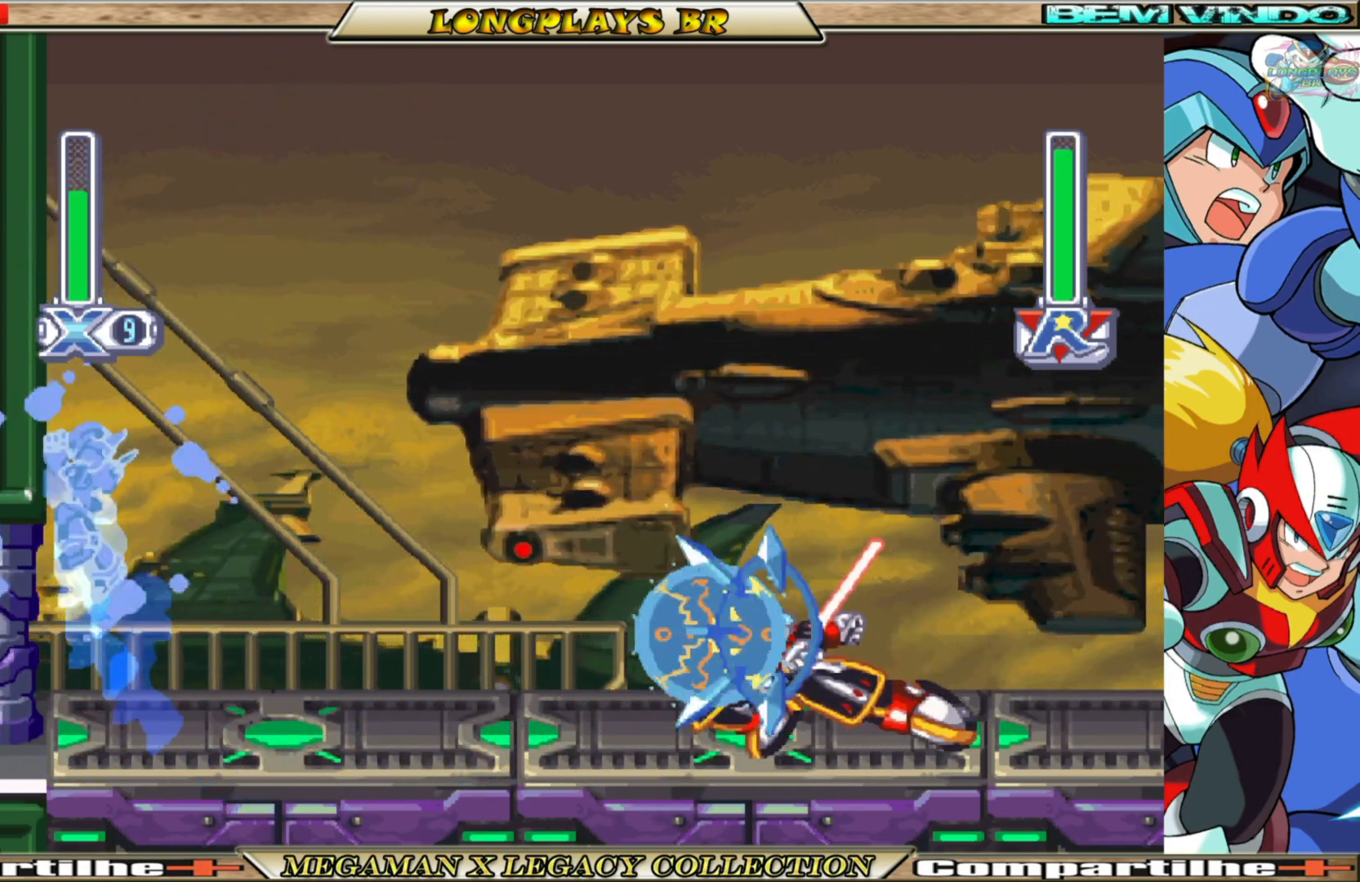
{"buttons": ["X", "DPAD_LEFT"], "left_stick": "center", "right_stick": "center", "events": [[33, "A", "up"], [67, "B", "up"], [183, "B", "down"], [200, "A", "down"], [400, "A", "up"], [450, "B", "up"]]}
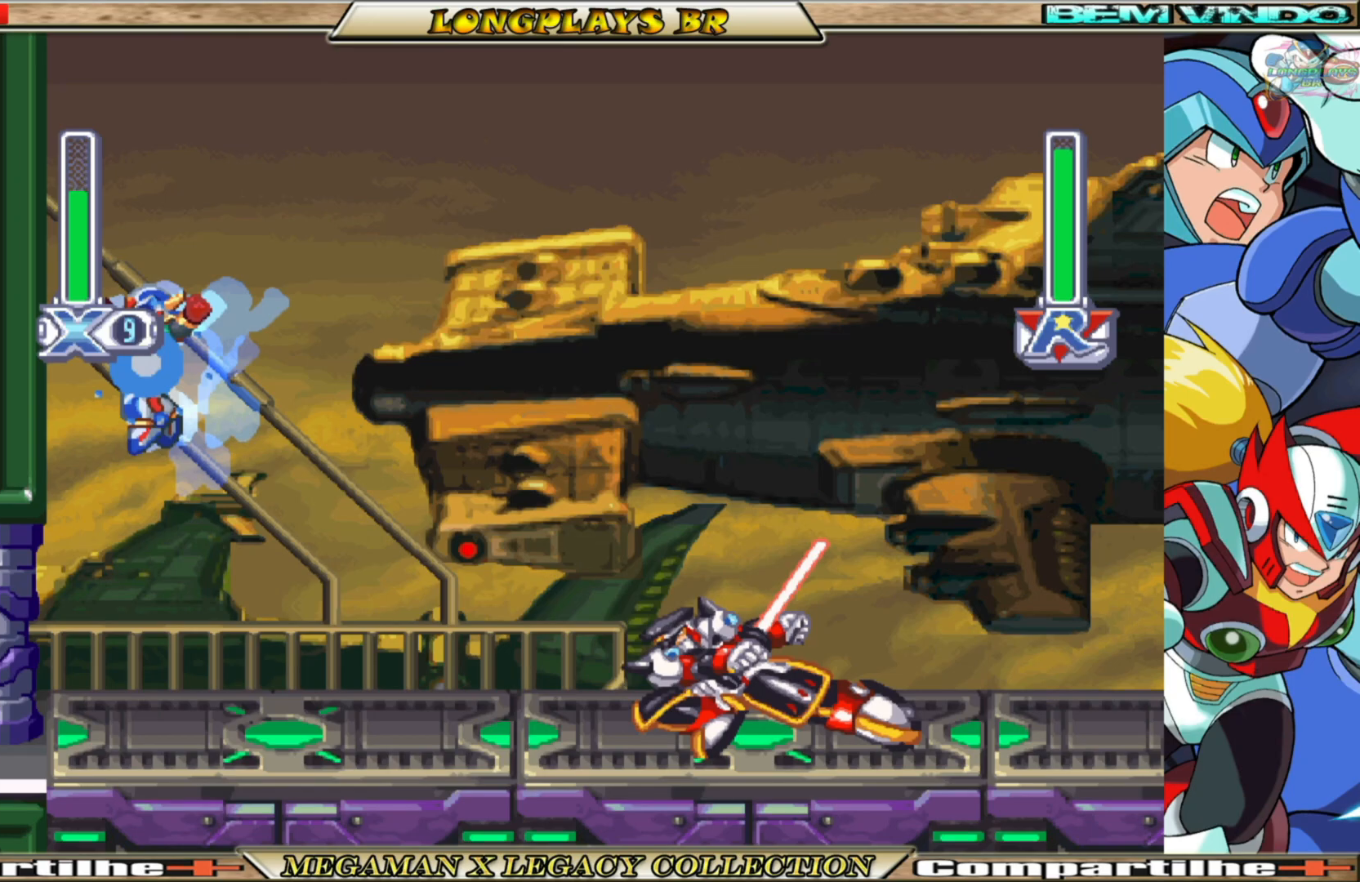
{"buttons": ["A", "B", "X", "DPAD_RIGHT"], "left_stick": "center", "right_stick": "center", "events": [[100, "B", "down"], [117, "A", "down"], [150, "DPAD_LEFT", "up"], [233, "DPAD_RIGHT", "down"]]}
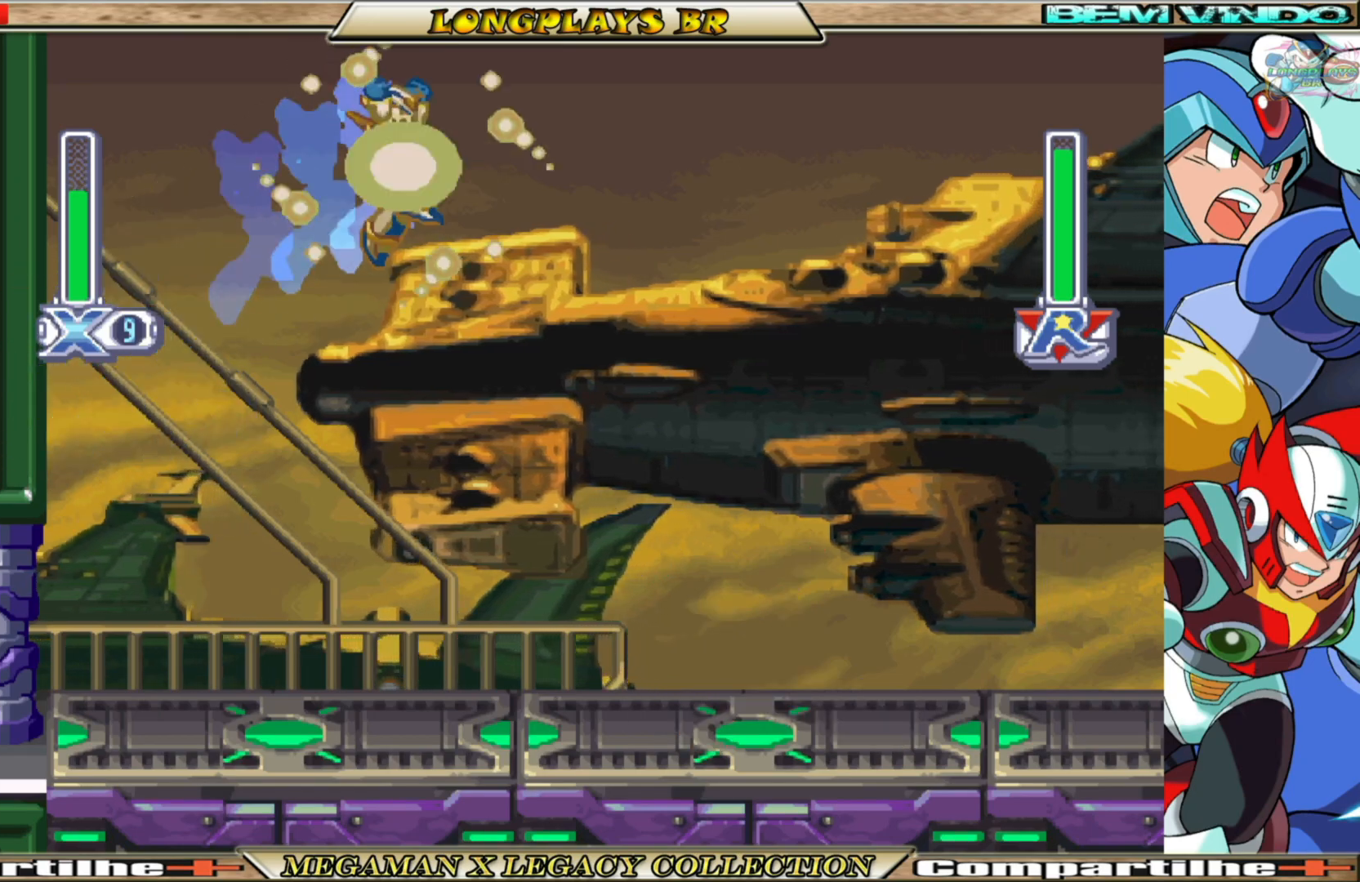
{"buttons": ["X", "DPAD_RIGHT"], "left_stick": "center", "right_stick": "center", "events": [[300, "A", "up"], [383, "B", "up"]]}
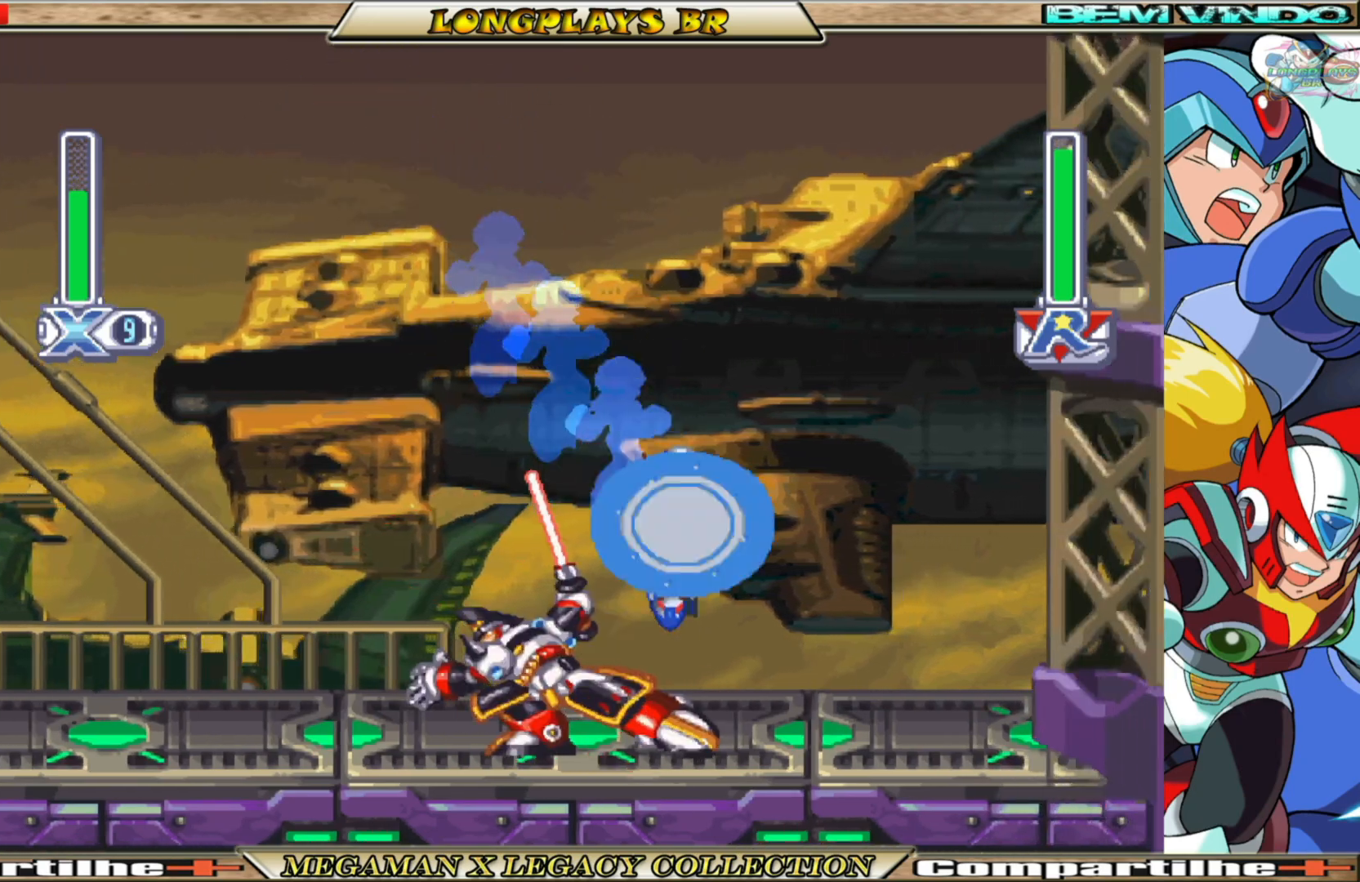
{"buttons": ["X", "DPAD_RIGHT"], "left_stick": "center", "right_stick": "center", "events": [[283, "DPAD_RIGHT", "up"], [317, "DPAD_LEFT", "down"], [317, "X", "up"], [417, "X", "down"], [433, "DPAD_LEFT", "up"], [467, "DPAD_RIGHT", "down"]]}
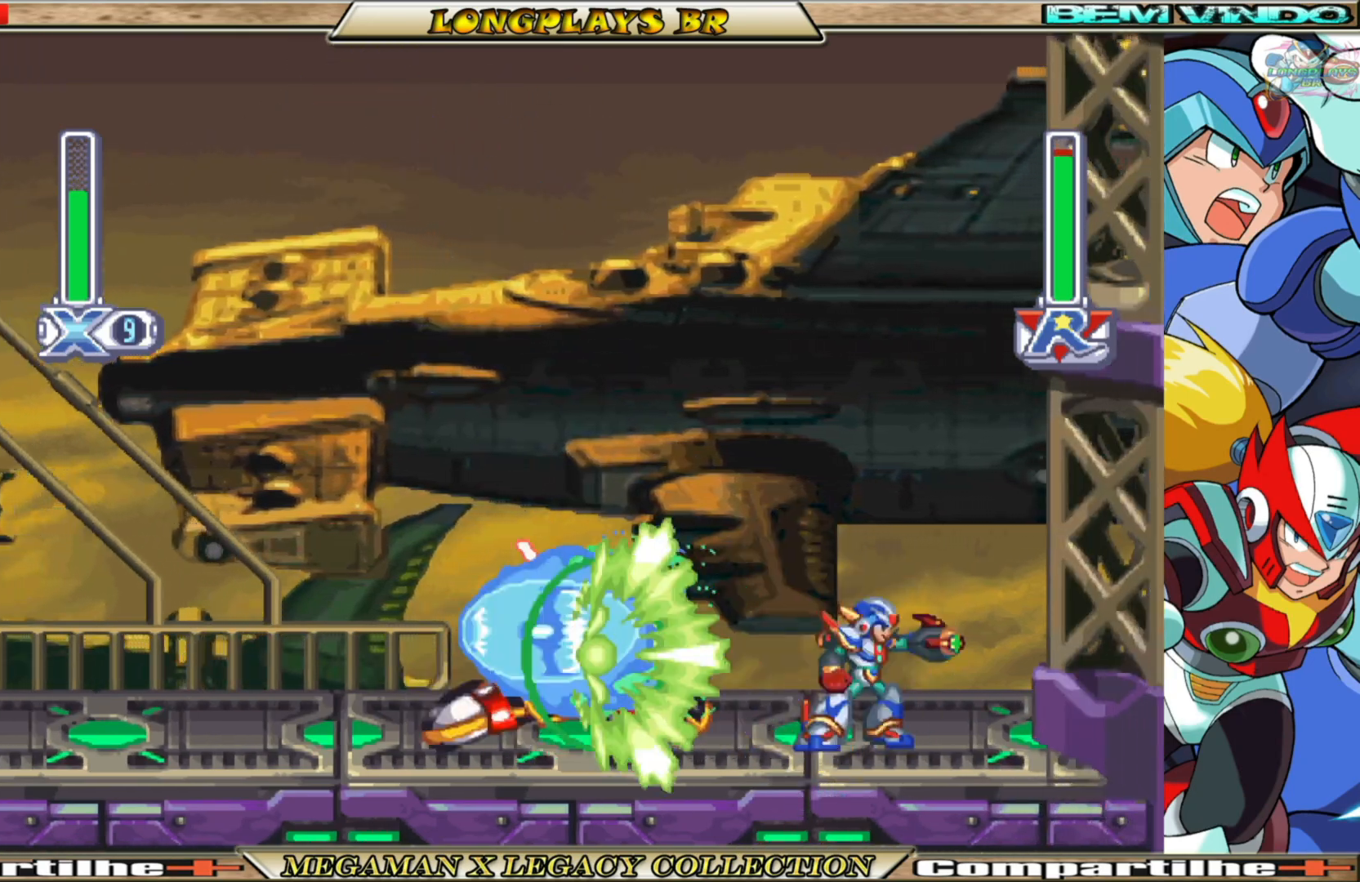
{"buttons": ["A", "B", "X", "DPAD_RIGHT"], "left_stick": "center", "right_stick": "center", "events": [[50, "B", "down"], [83, "A", "down"], [317, "A", "up"], [333, "B", "up"], [450, "A", "down"], [450, "B", "down"]]}
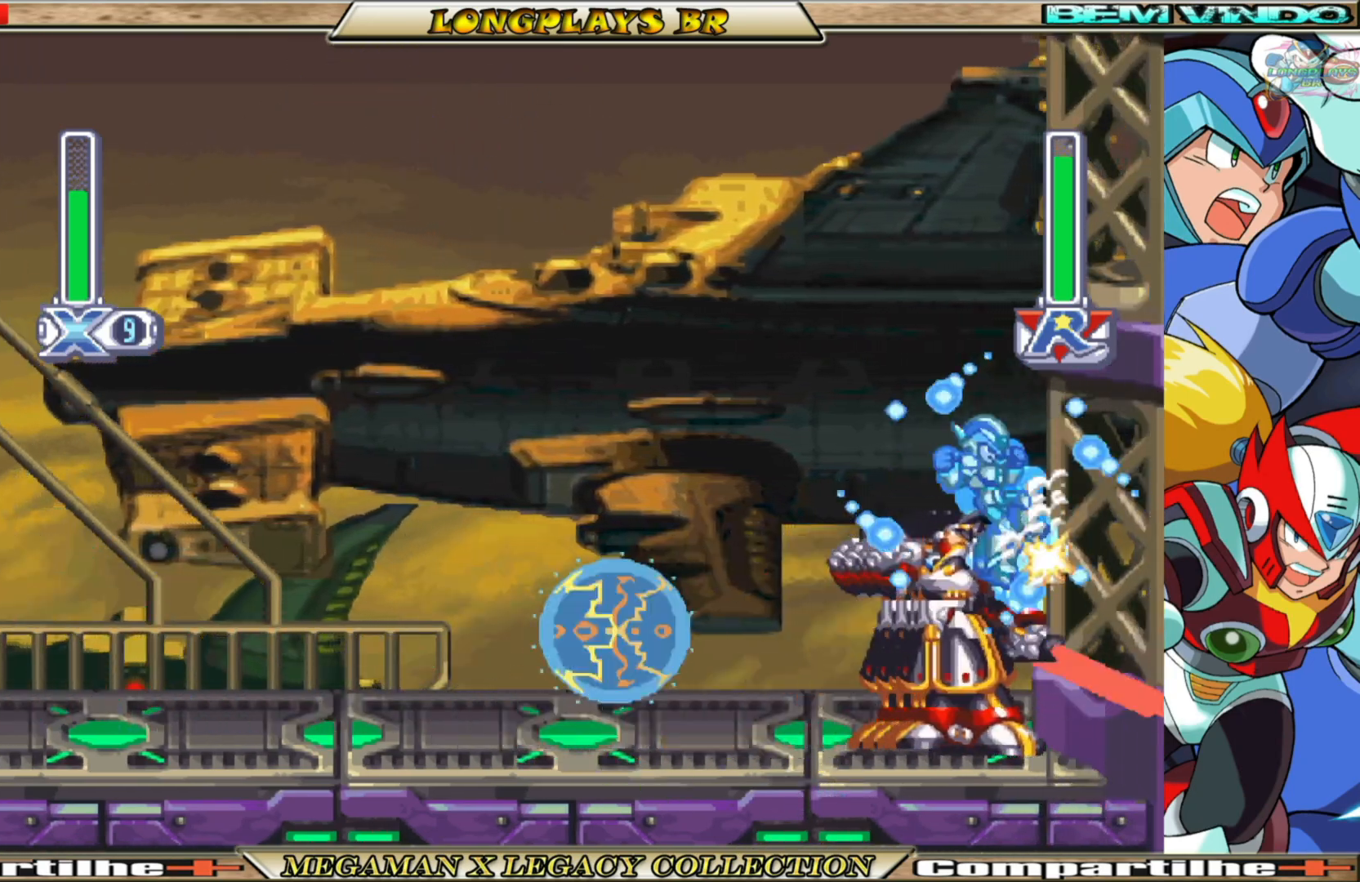
{"buttons": ["X", "DPAD_LEFT"], "left_stick": "center", "right_stick": "center", "events": [[133, "DPAD_UP", "down"], [167, "DPAD_RIGHT", "up"], [200, "DPAD_LEFT", "down"], [350, "DPAD_UP", "up"], [383, "A", "up"], [467, "B", "up"]]}
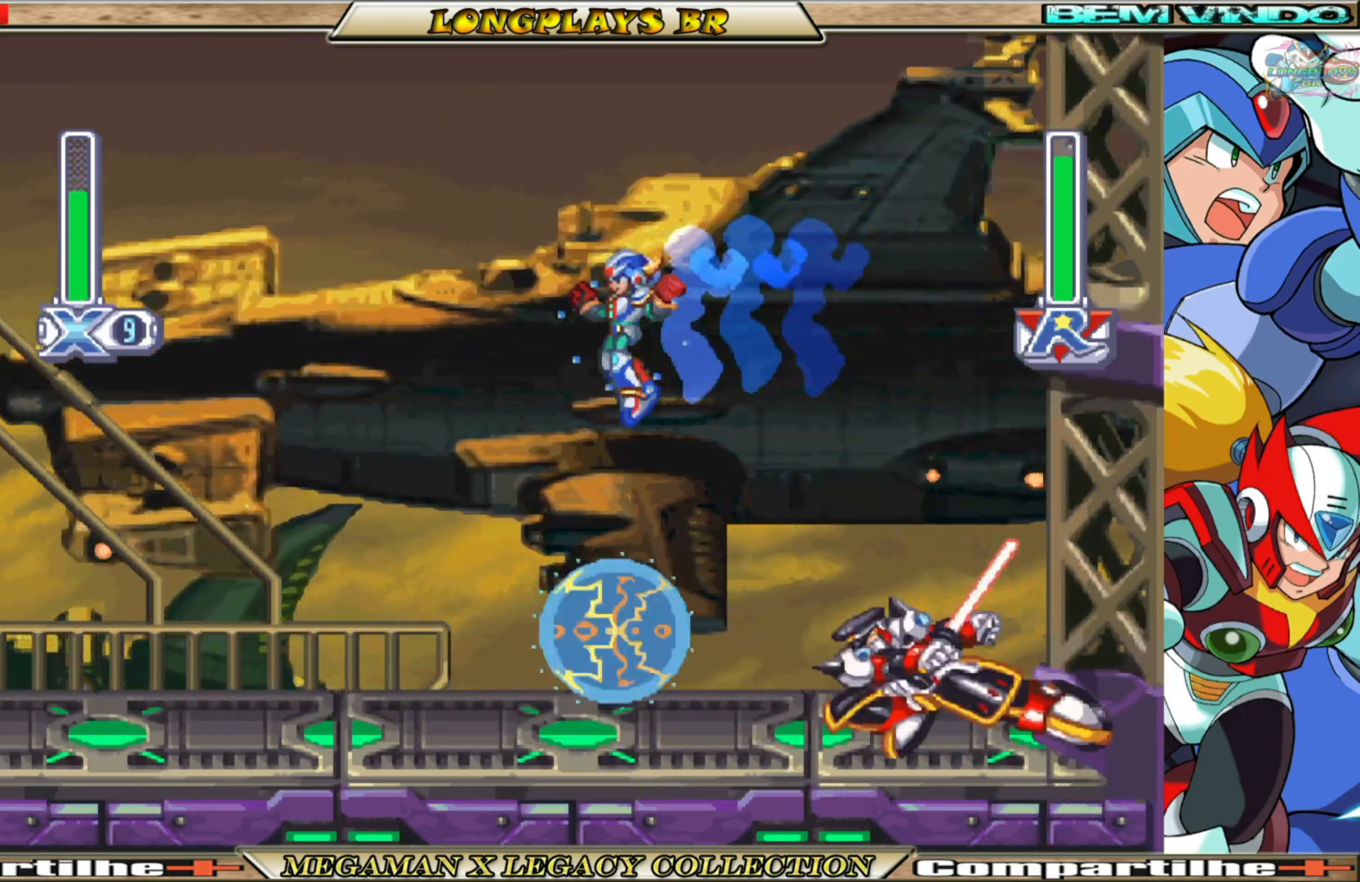
{"buttons": ["B", "X", "DPAD_RIGHT"], "left_stick": "center", "right_stick": "center", "events": [[283, "DPAD_LEFT", "up"], [333, "DPAD_RIGHT", "down"], [500, "B", "down"]]}
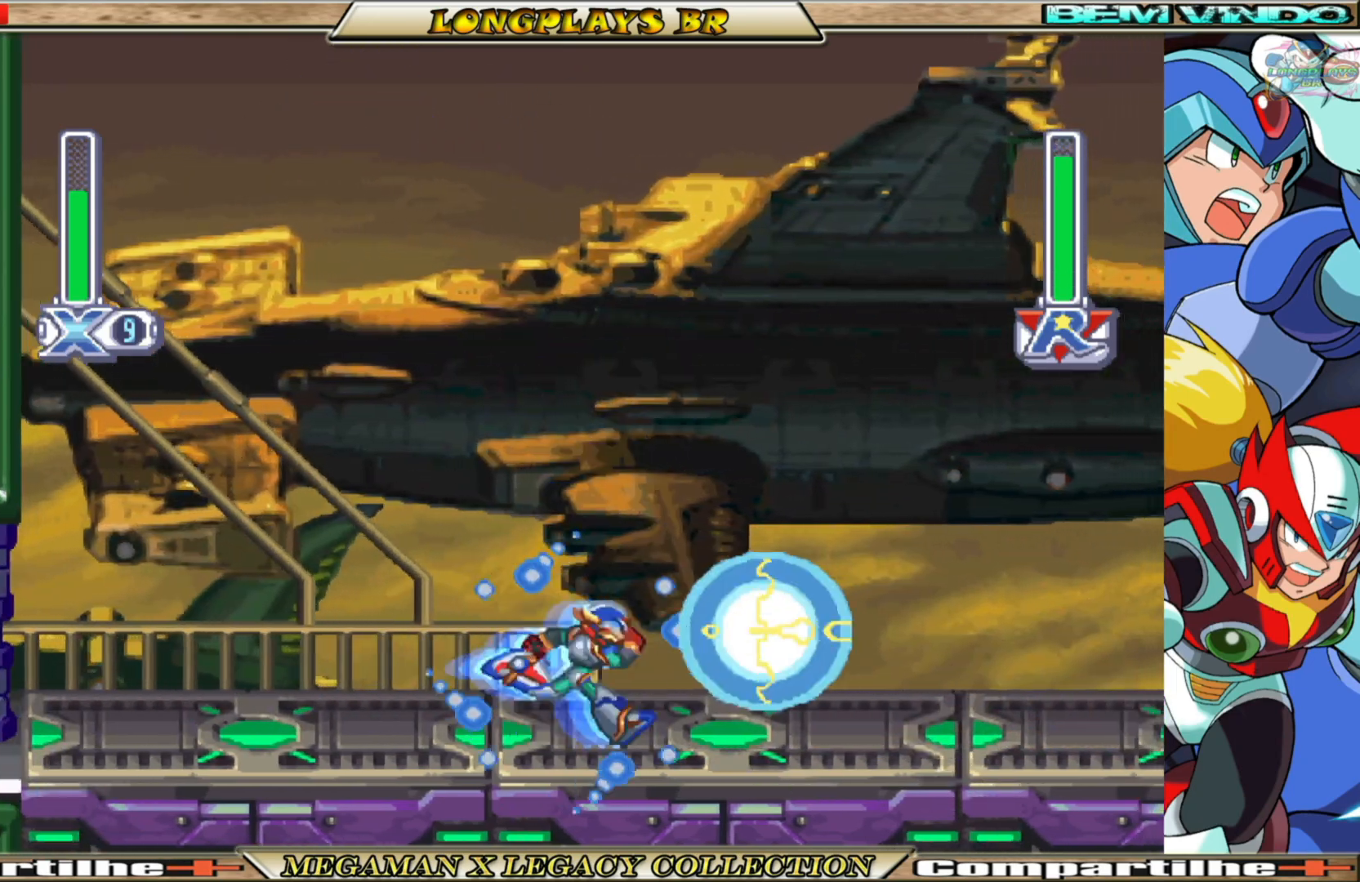
{"buttons": ["A", "B", "X", "DPAD_RIGHT"], "left_stick": "center", "right_stick": "center", "events": [[100, "A", "down"]]}
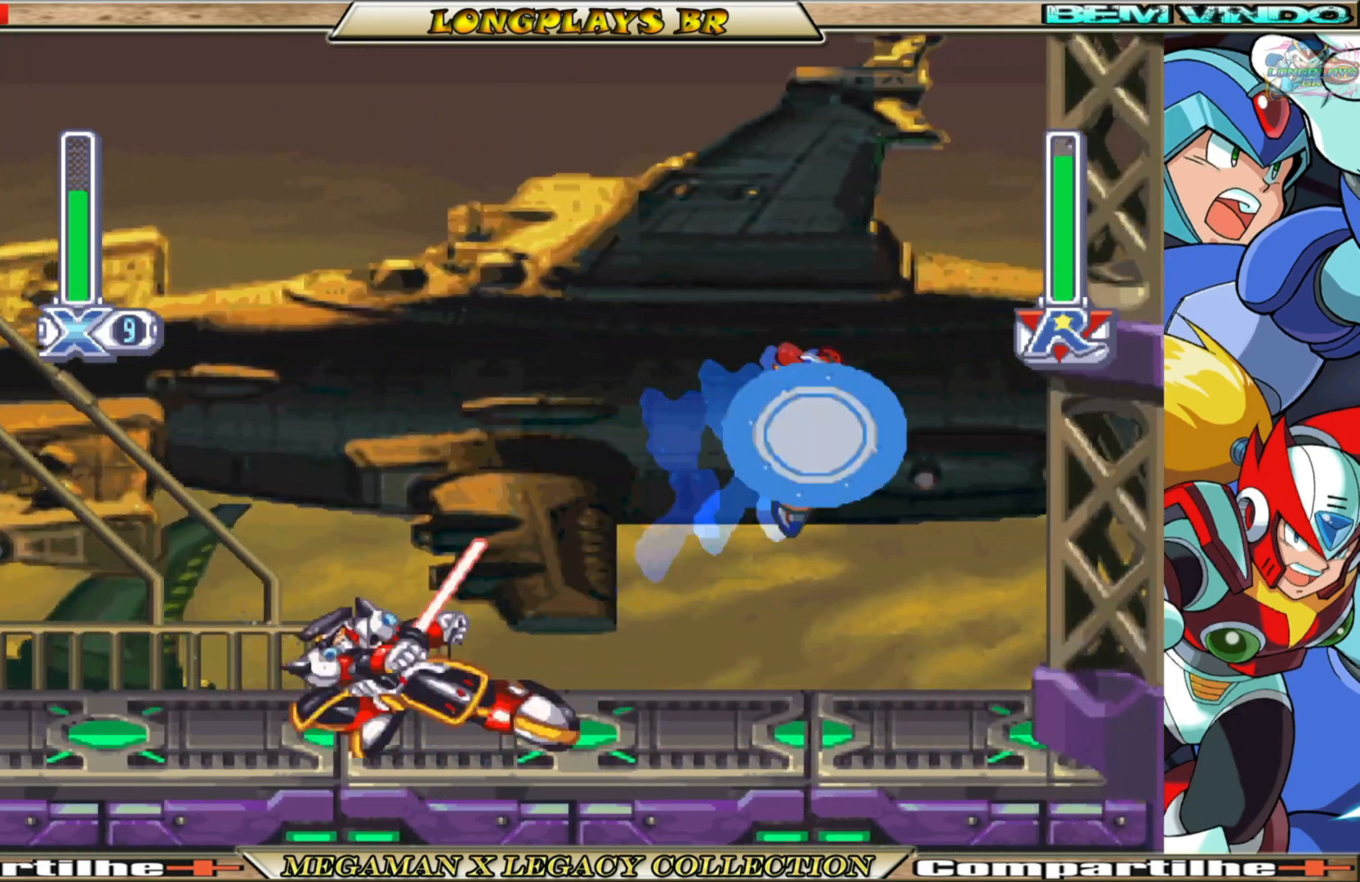
{"buttons": ["X"], "left_stick": "center", "right_stick": "center", "events": [[100, "A", "up"], [100, "B", "up"], [167, "DPAD_RIGHT", "up"], [217, "DPAD_LEFT", "down"], [383, "DPAD_LEFT", "up"], [383, "X", "up"], [483, "X", "down"]]}
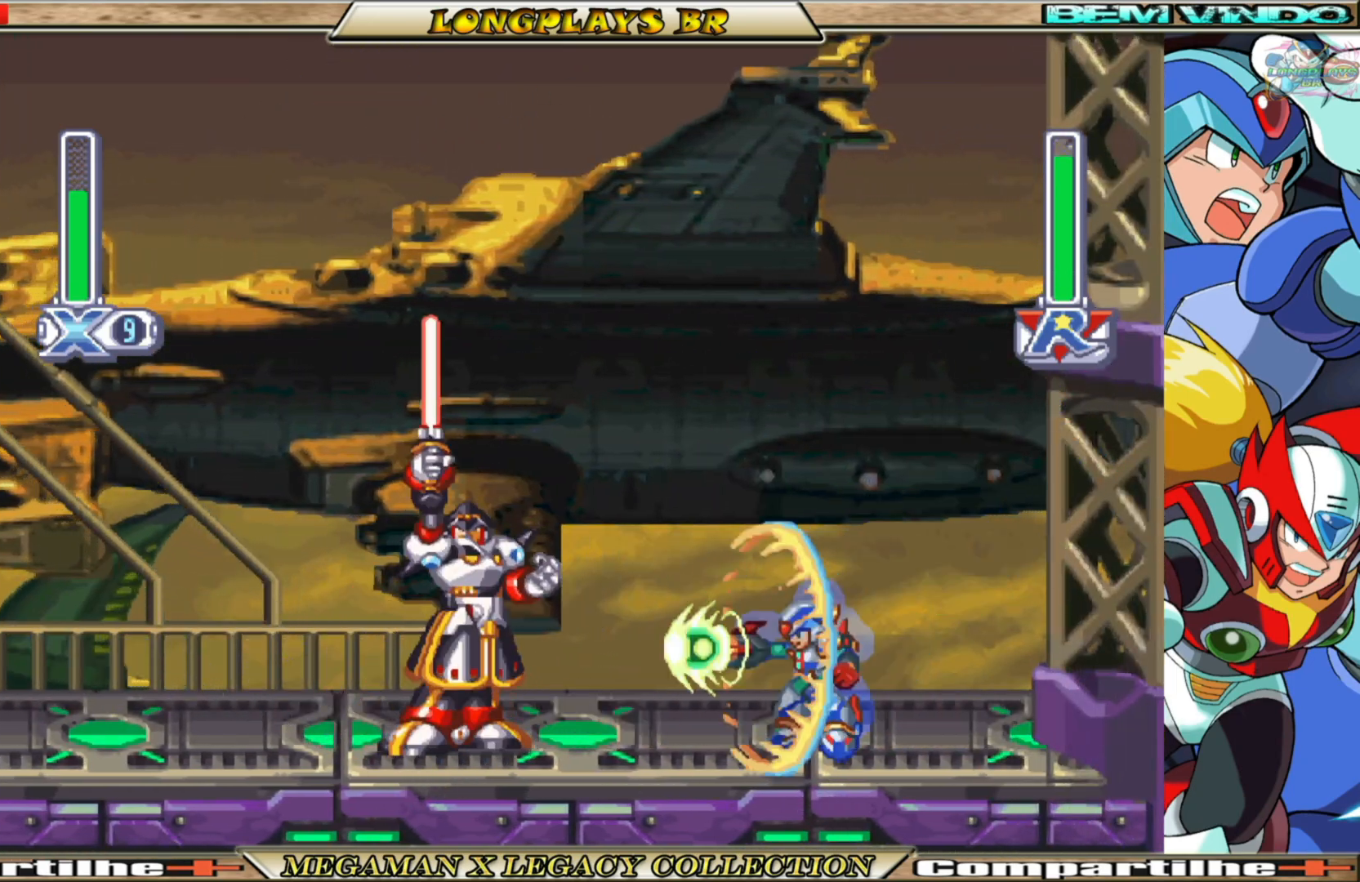
{"buttons": ["A", "B", "X", "DPAD_RIGHT"], "left_stick": "center", "right_stick": "center", "events": [[167, "DPAD_RIGHT", "down"], [267, "B", "down"], [283, "A", "down"]]}
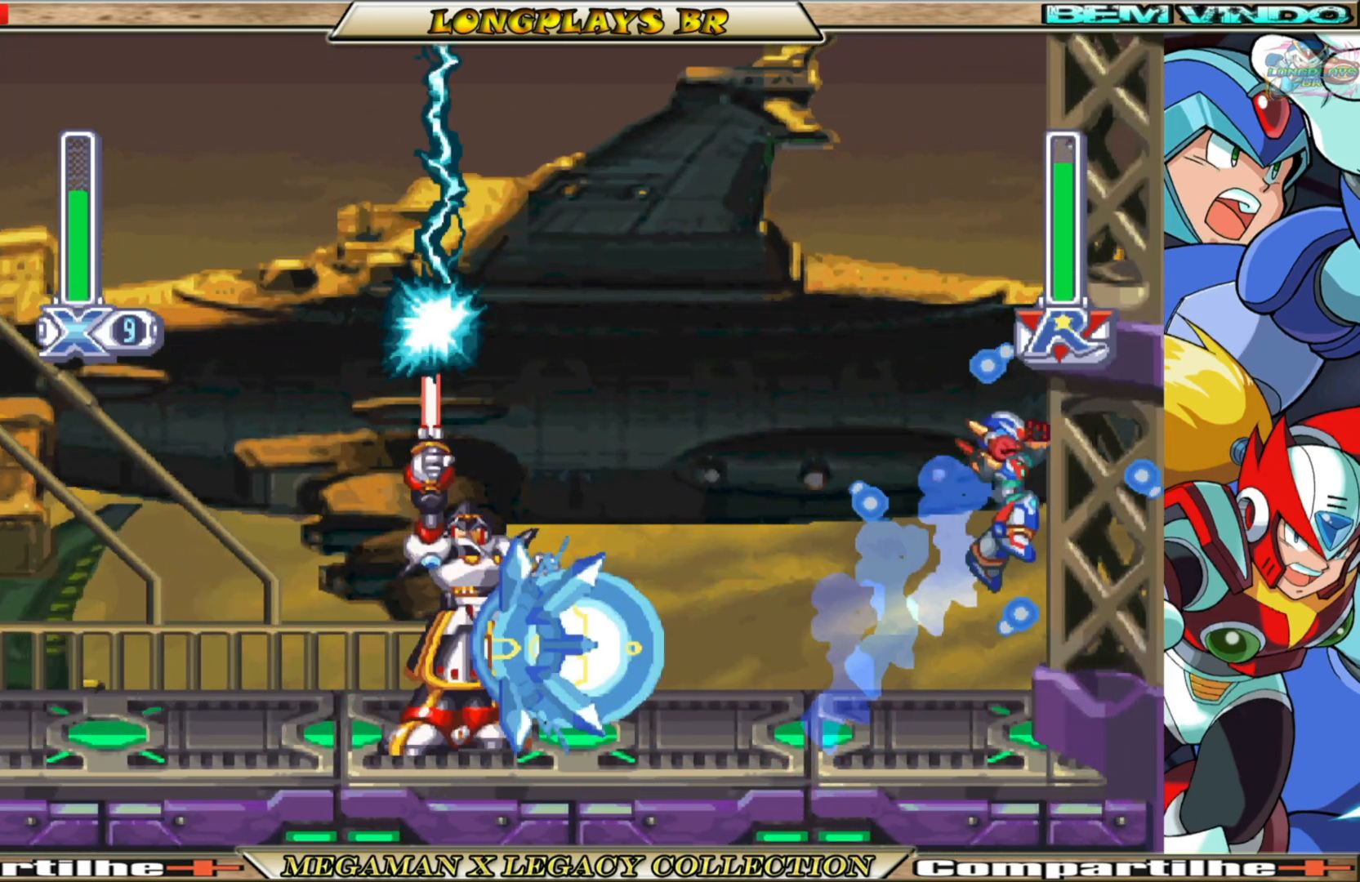
{"buttons": ["X", "DPAD_RIGHT"], "left_stick": "center", "right_stick": "center", "events": [[33, "A", "up"], [33, "B", "up"], [150, "A", "down"], [150, "B", "down"], [467, "A", "up"], [500, "B", "up"]]}
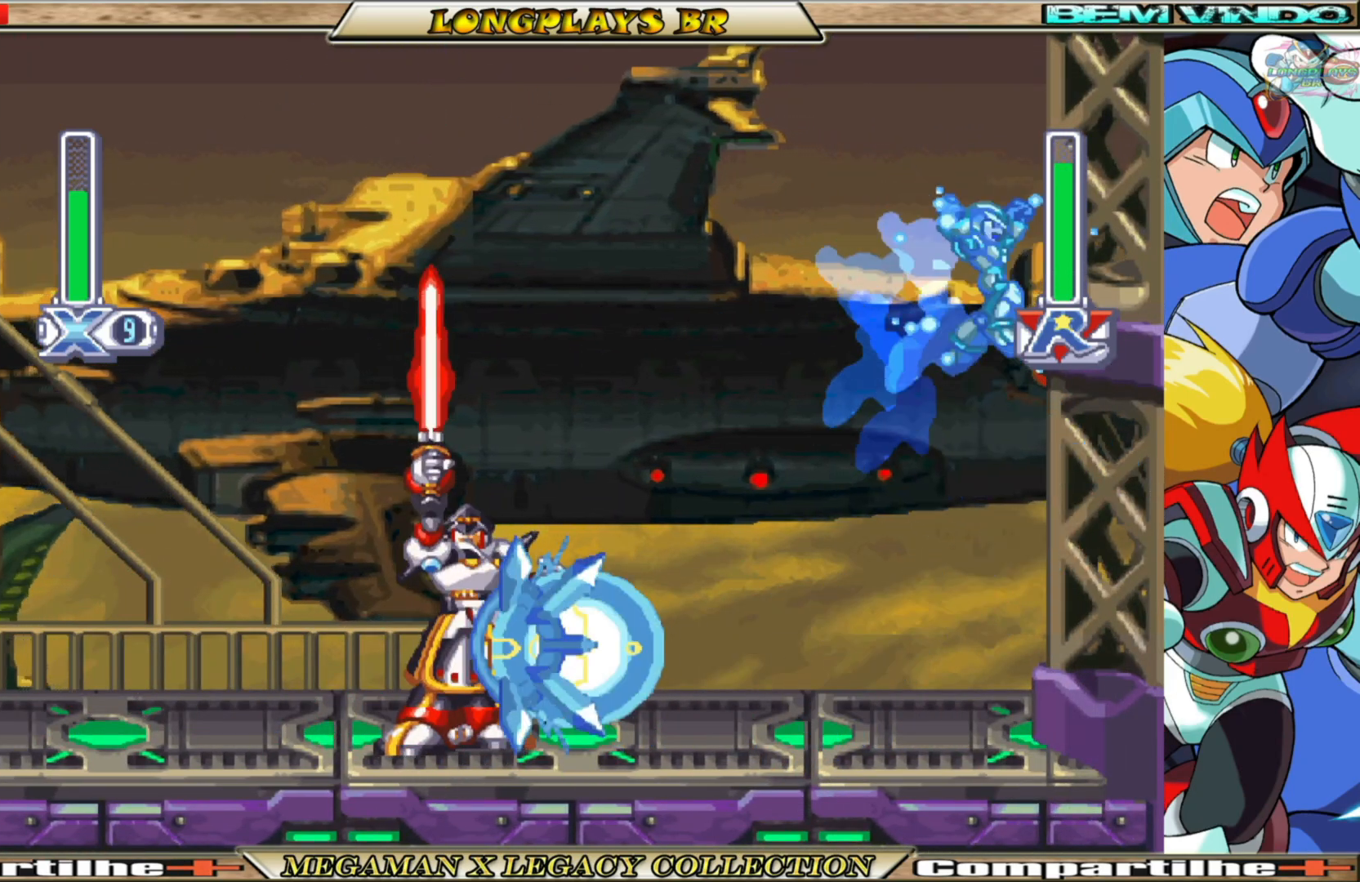
{"buttons": ["A", "X"], "left_stick": "center", "right_stick": "center", "events": [[233, "A", "down"], [283, "DPAD_RIGHT", "up"], [350, "DPAD_LEFT", "down"], [483, "DPAD_LEFT", "up"]]}
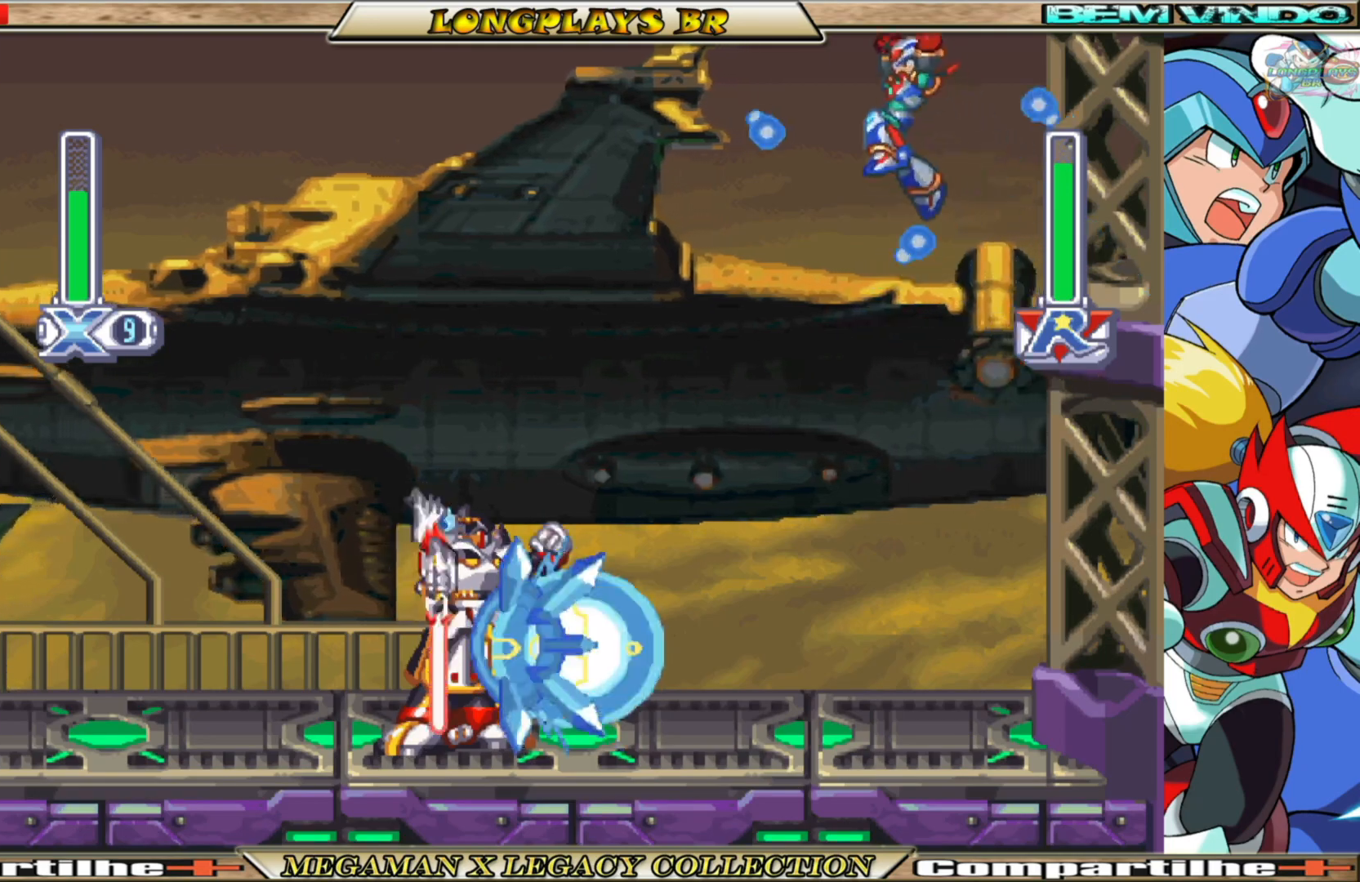
{"buttons": ["X"], "left_stick": "center", "right_stick": "center", "events": [[117, "A", "up"], [433, "DPAD_LEFT", "down"], [467, "DPAD_LEFT", "up"]]}
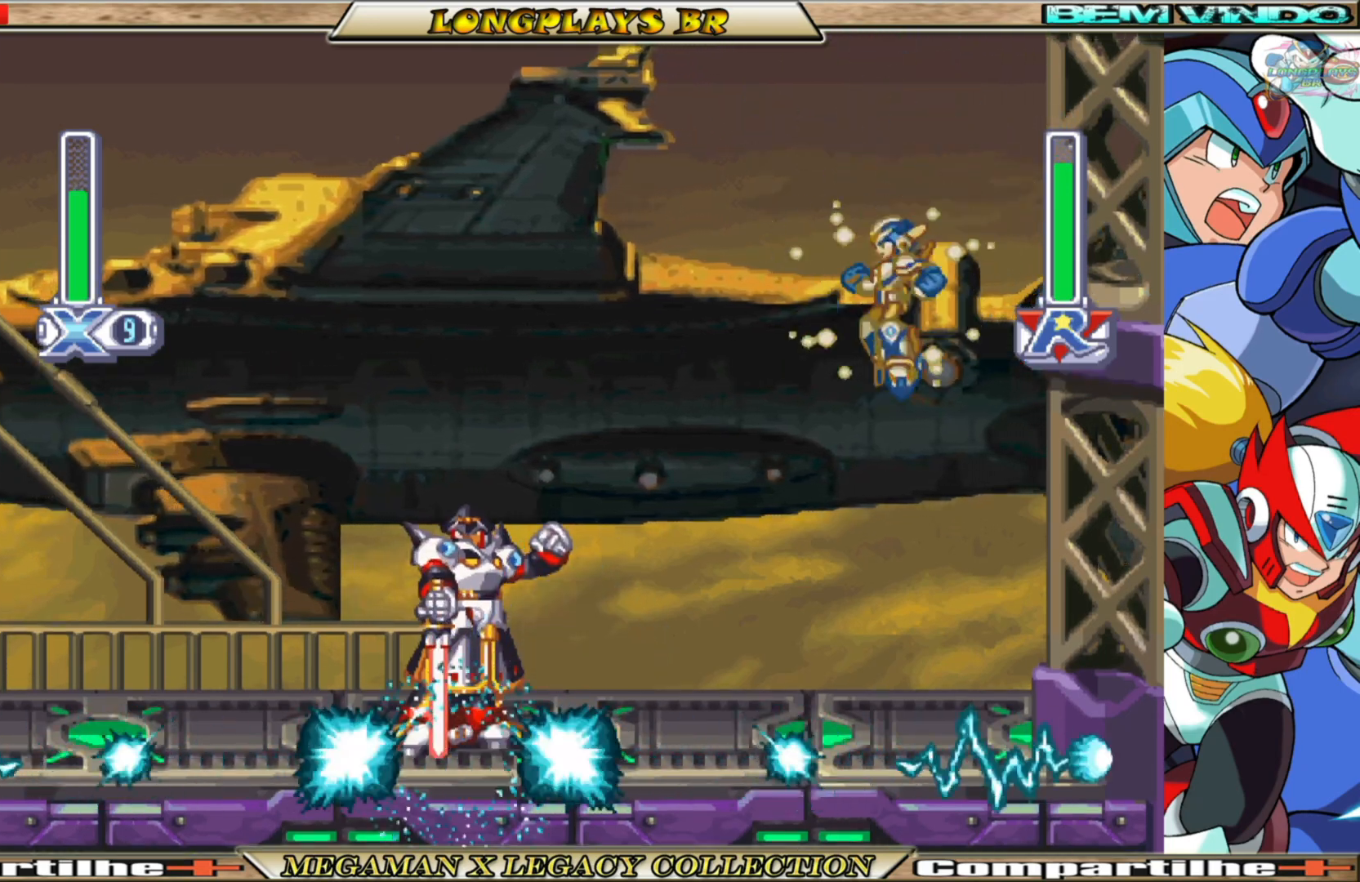
{"buttons": ["X"], "left_stick": "center", "right_stick": "center", "events": [[133, "X", "up"], [217, "X", "down"]]}
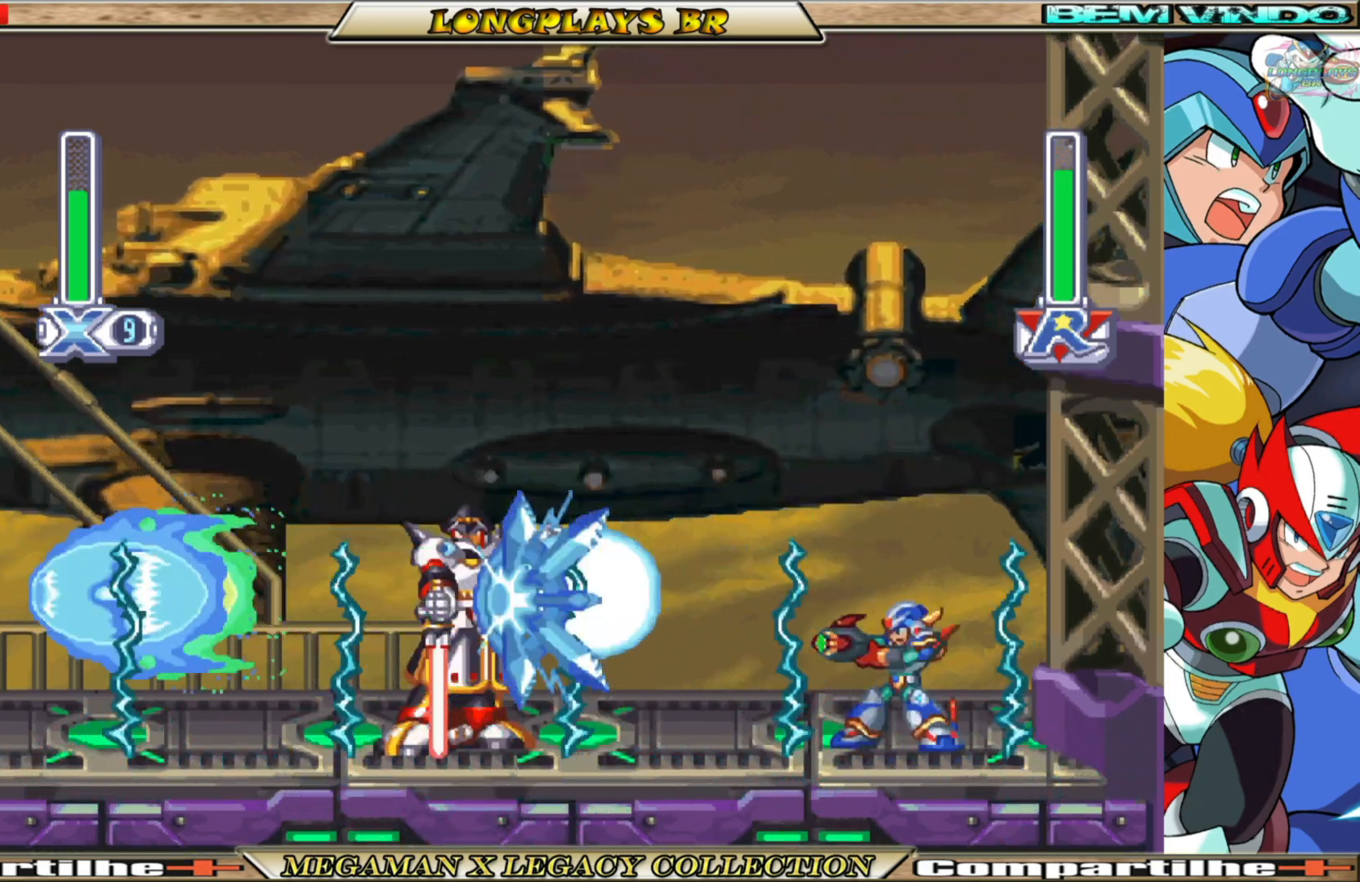
{"buttons": ["A", "B", "X", "DPAD_RIGHT"], "left_stick": "center", "right_stick": "center", "events": [[317, "DPAD_RIGHT", "down"], [383, "A", "down"], [383, "B", "down"]]}
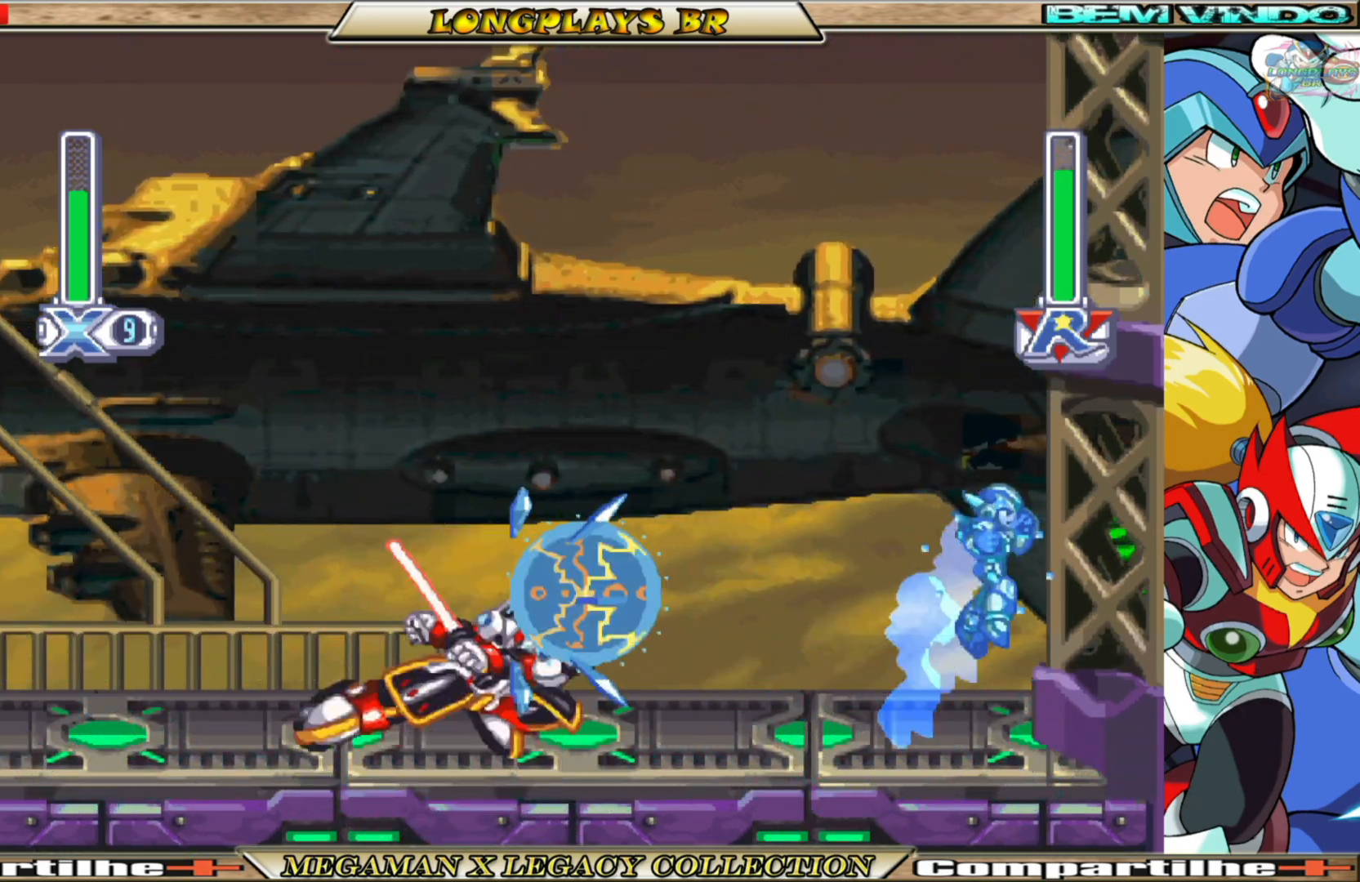
{"buttons": ["A", "B", "X", "DPAD_LEFT"], "left_stick": "center", "right_stick": "center", "events": [[150, "A", "up"], [150, "B", "up"], [217, "A", "down"], [217, "B", "down"], [317, "DPAD_RIGHT", "up"], [350, "DPAD_LEFT", "down"]]}
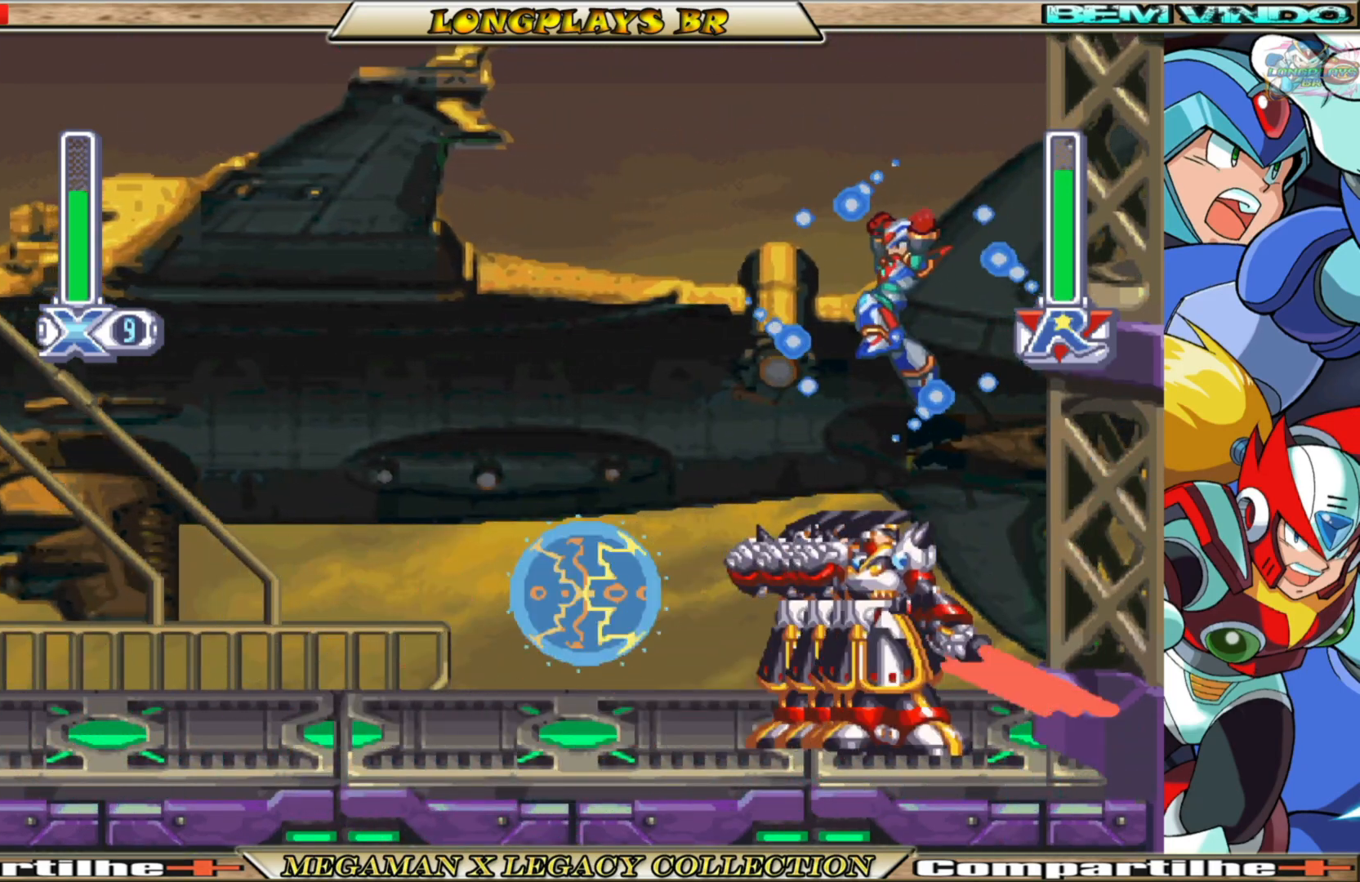
{"buttons": ["X", "DPAD_LEFT"], "left_stick": "center", "right_stick": "center", "events": [[100, "A", "up"], [133, "B", "up"]]}
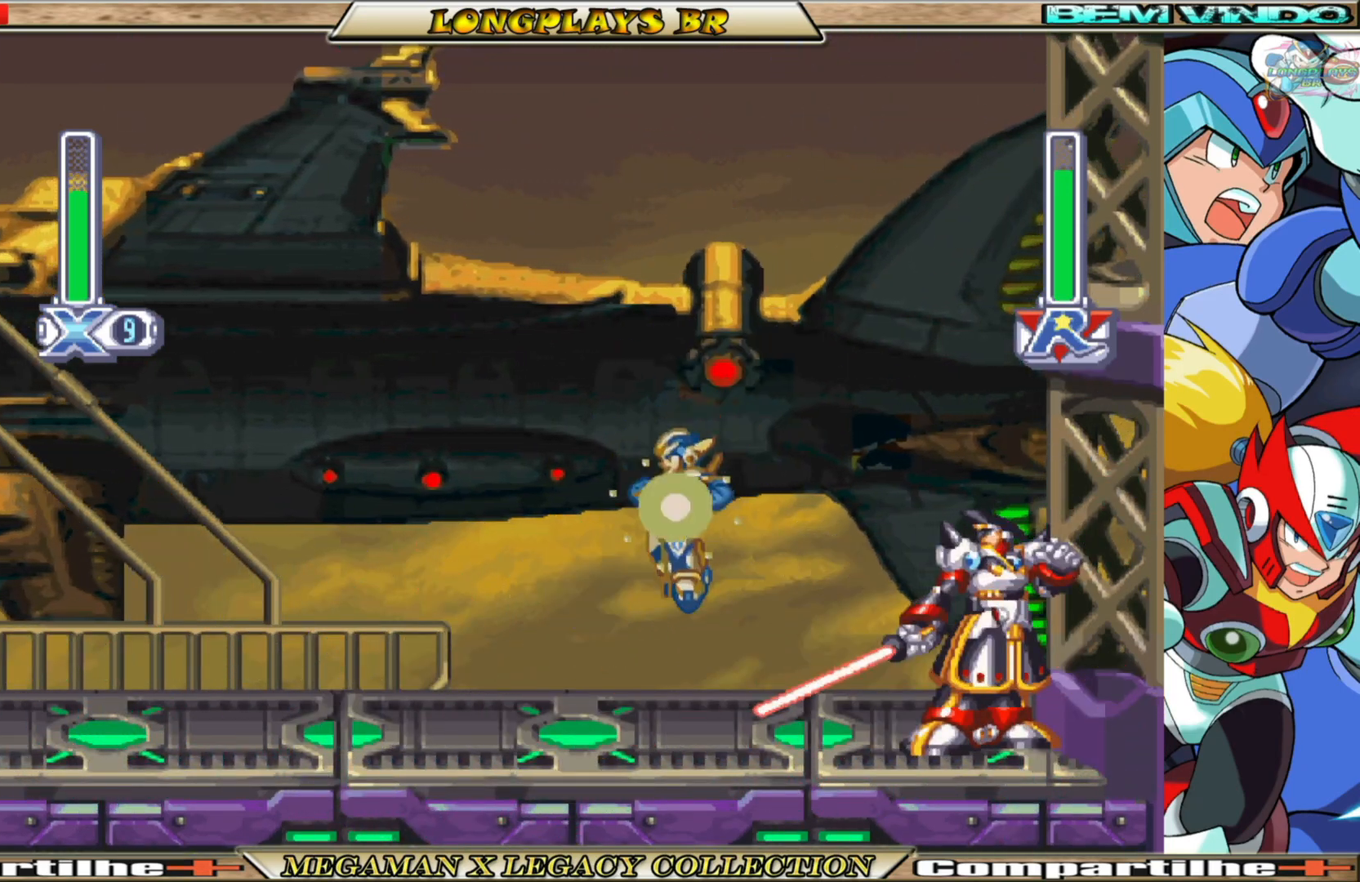
{"buttons": ["X"], "left_stick": "center", "right_stick": "center", "events": [[250, "B", "down"], [283, "A", "down"], [300, "DPAD_LEFT", "up"], [333, "DPAD_RIGHT", "down"], [383, "A", "up"], [383, "B", "up"], [400, "X", "up"], [467, "DPAD_RIGHT", "up"], [483, "X", "down"]]}
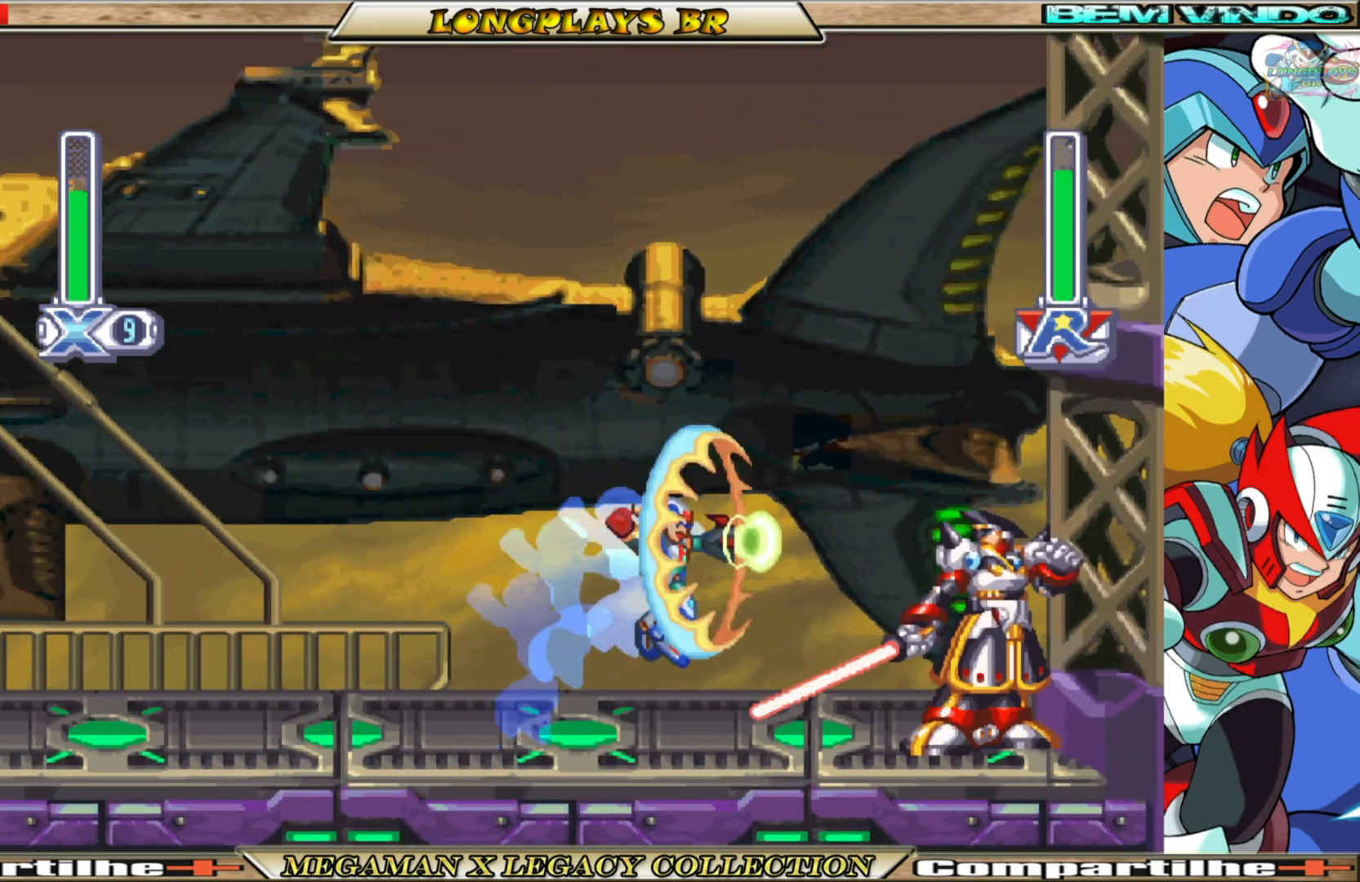
{"buttons": ["B", "X", "DPAD_LEFT"], "left_stick": "center", "right_stick": "center", "events": [[83, "DPAD_LEFT", "down"], [383, "B", "down"]]}
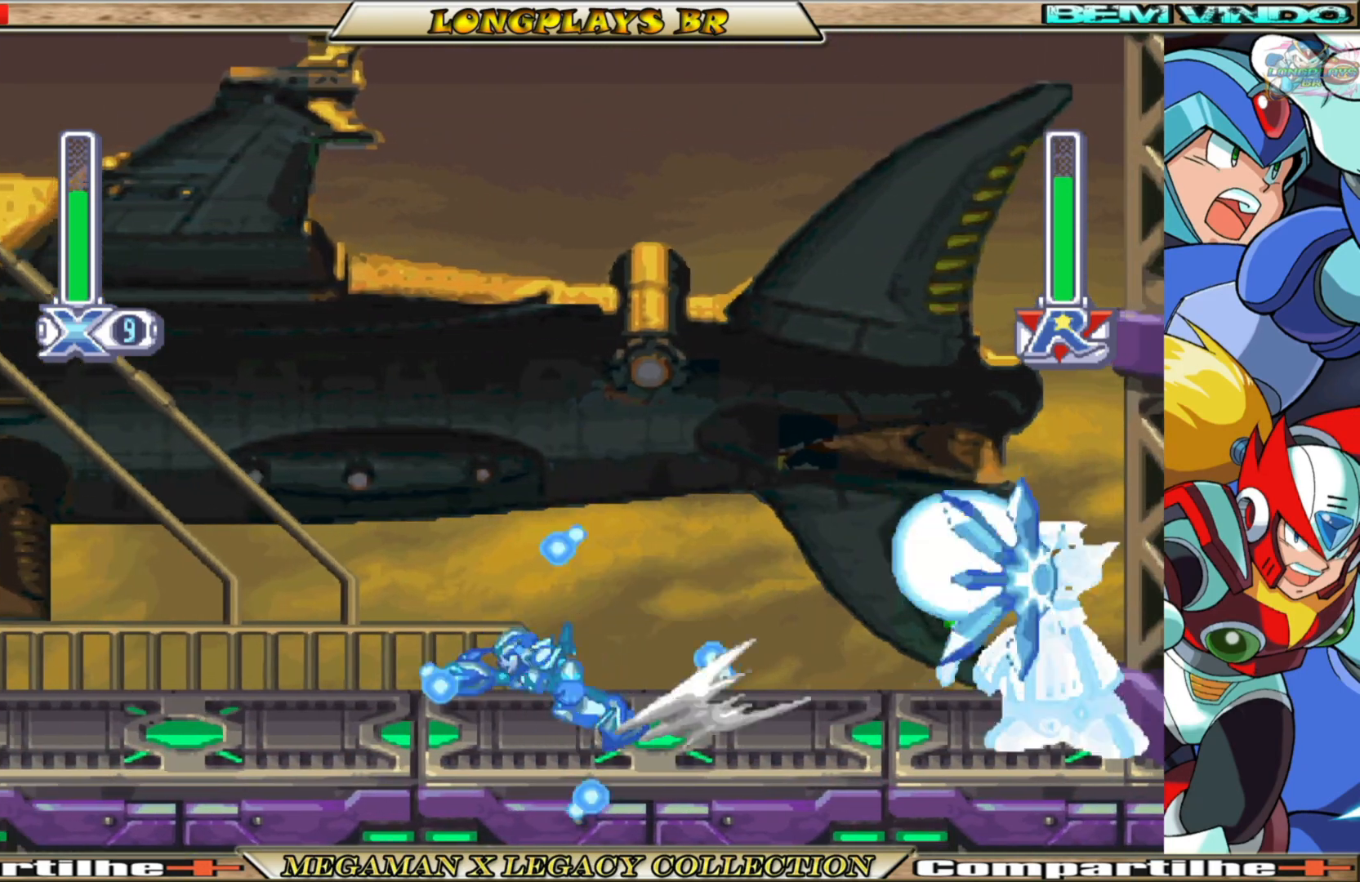
{"buttons": ["A", "B", "X", "DPAD_LEFT"], "left_stick": "center", "right_stick": "center", "events": [[250, "A", "down"]]}
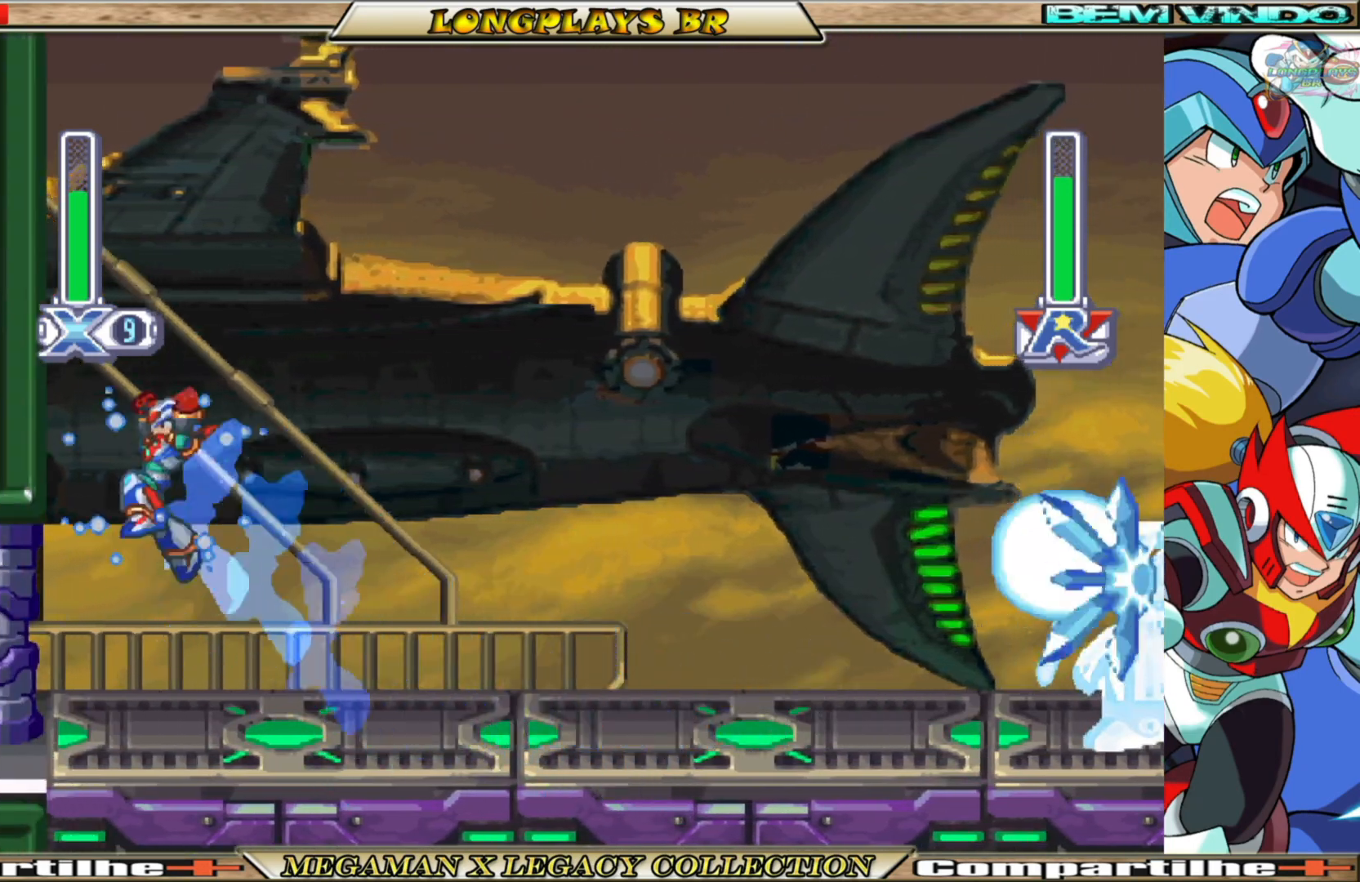
{"buttons": ["X", "DPAD_LEFT"], "left_stick": "center", "right_stick": "center", "events": [[83, "A", "up"], [83, "B", "up"], [217, "B", "down"], [233, "A", "down"], [450, "A", "up"], [467, "B", "up"]]}
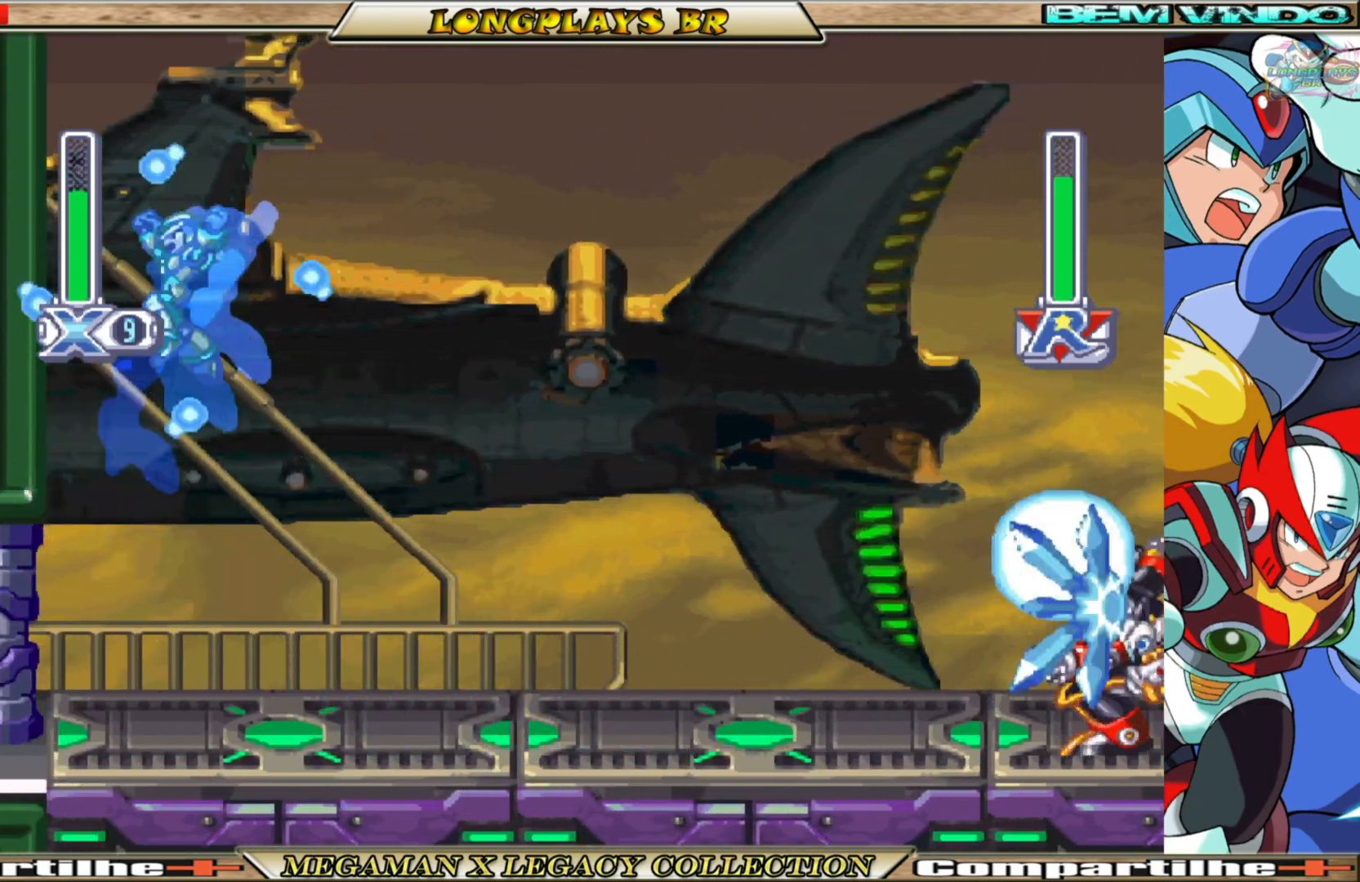
{"buttons": ["X", "DPAD_RIGHT"], "left_stick": "center", "right_stick": "center", "events": [[250, "A", "down"], [250, "B", "down"], [300, "DPAD_LEFT", "up"], [350, "DPAD_RIGHT", "down"], [417, "A", "up"], [417, "B", "up"]]}
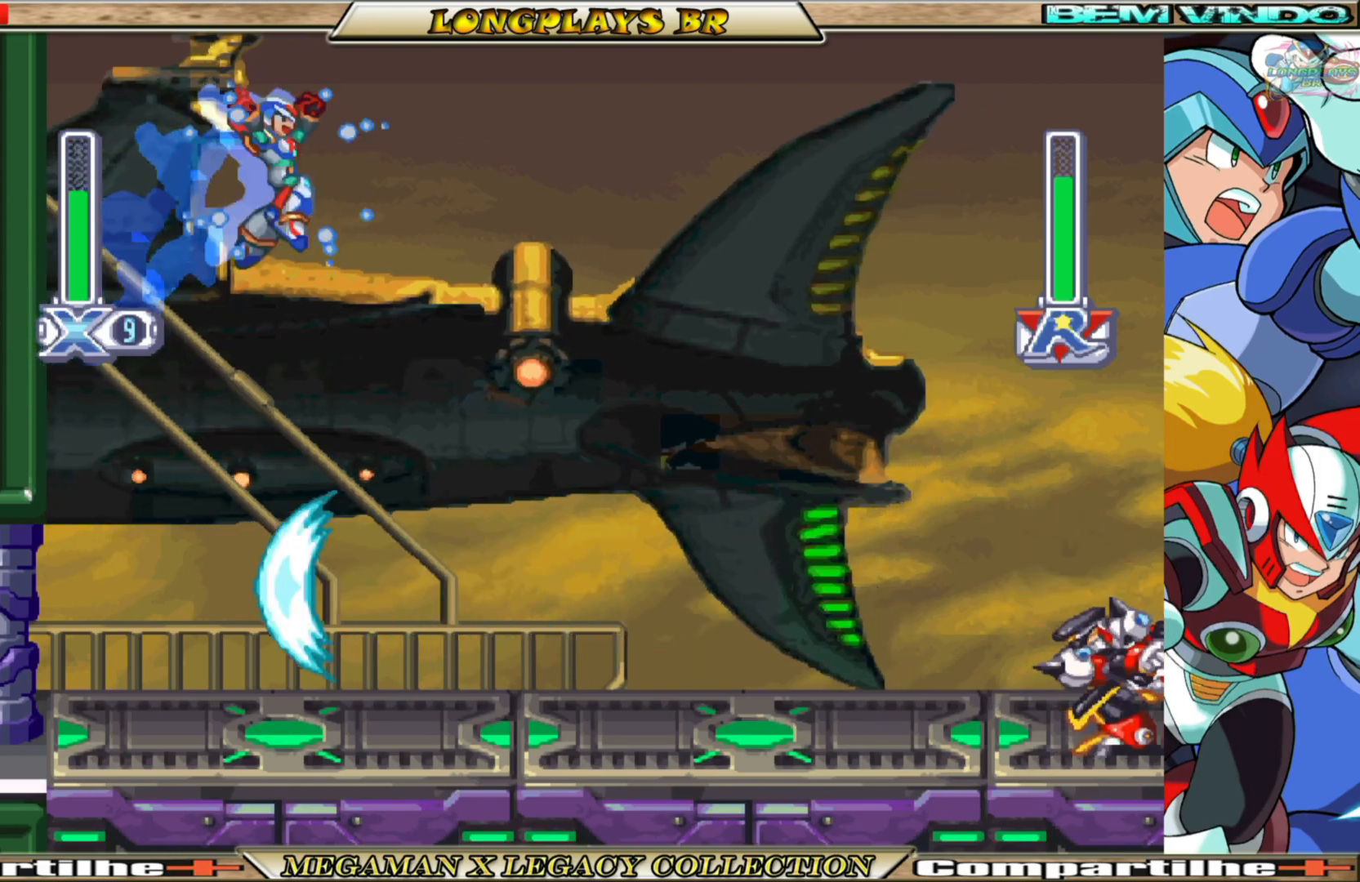
{"buttons": ["A", "B", "X", "DPAD_LEFT"], "left_stick": "center", "right_stick": "center", "events": [[33, "DPAD_RIGHT", "up"], [450, "DPAD_LEFT", "down"], [467, "A", "down"], [467, "B", "down"]]}
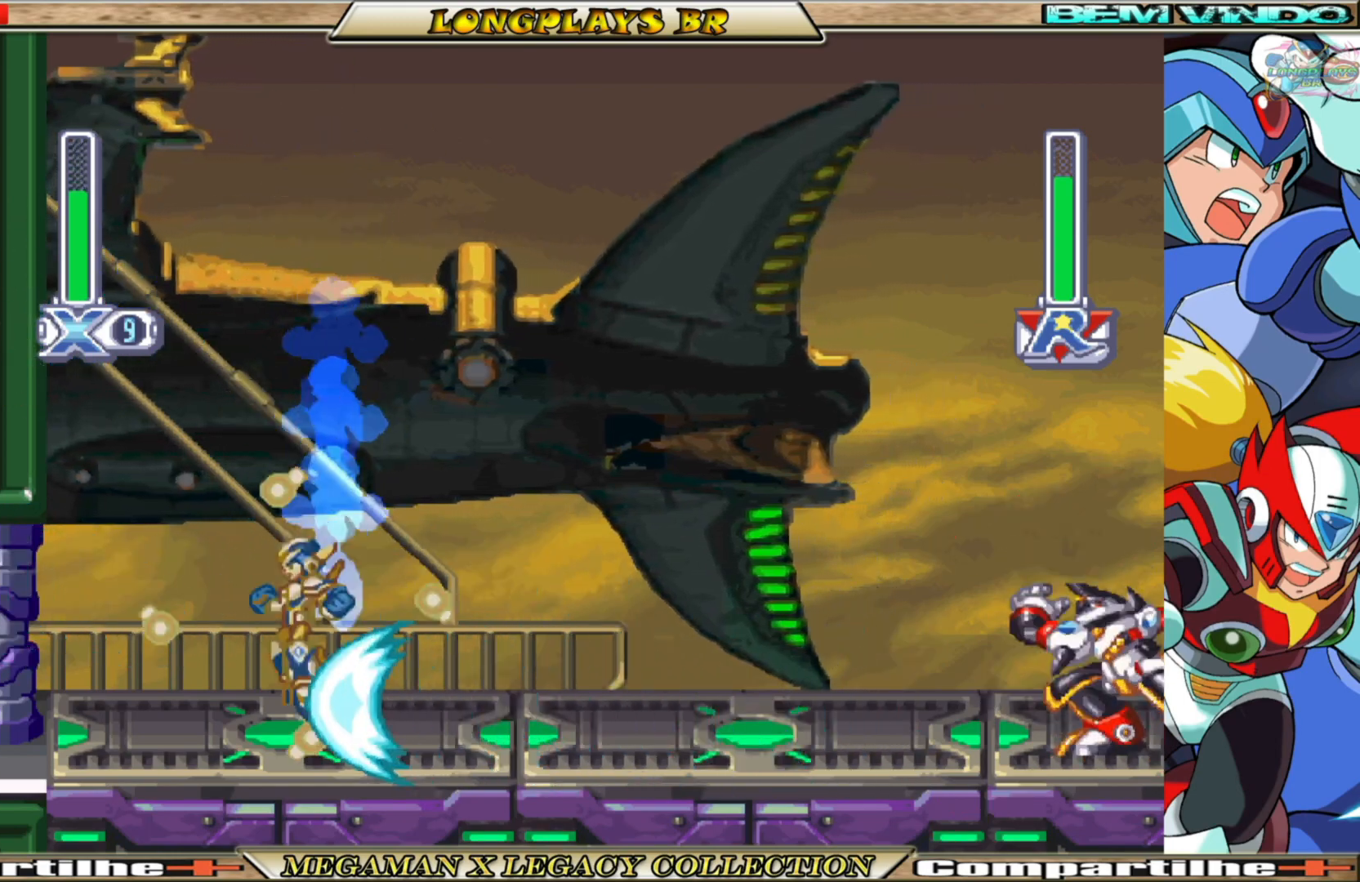
{"buttons": ["X", "DPAD_RIGHT"], "left_stick": "center", "right_stick": "center", "events": [[67, "DPAD_LEFT", "up"], [100, "DPAD_RIGHT", "down"], [150, "A", "up"], [183, "B", "up"]]}
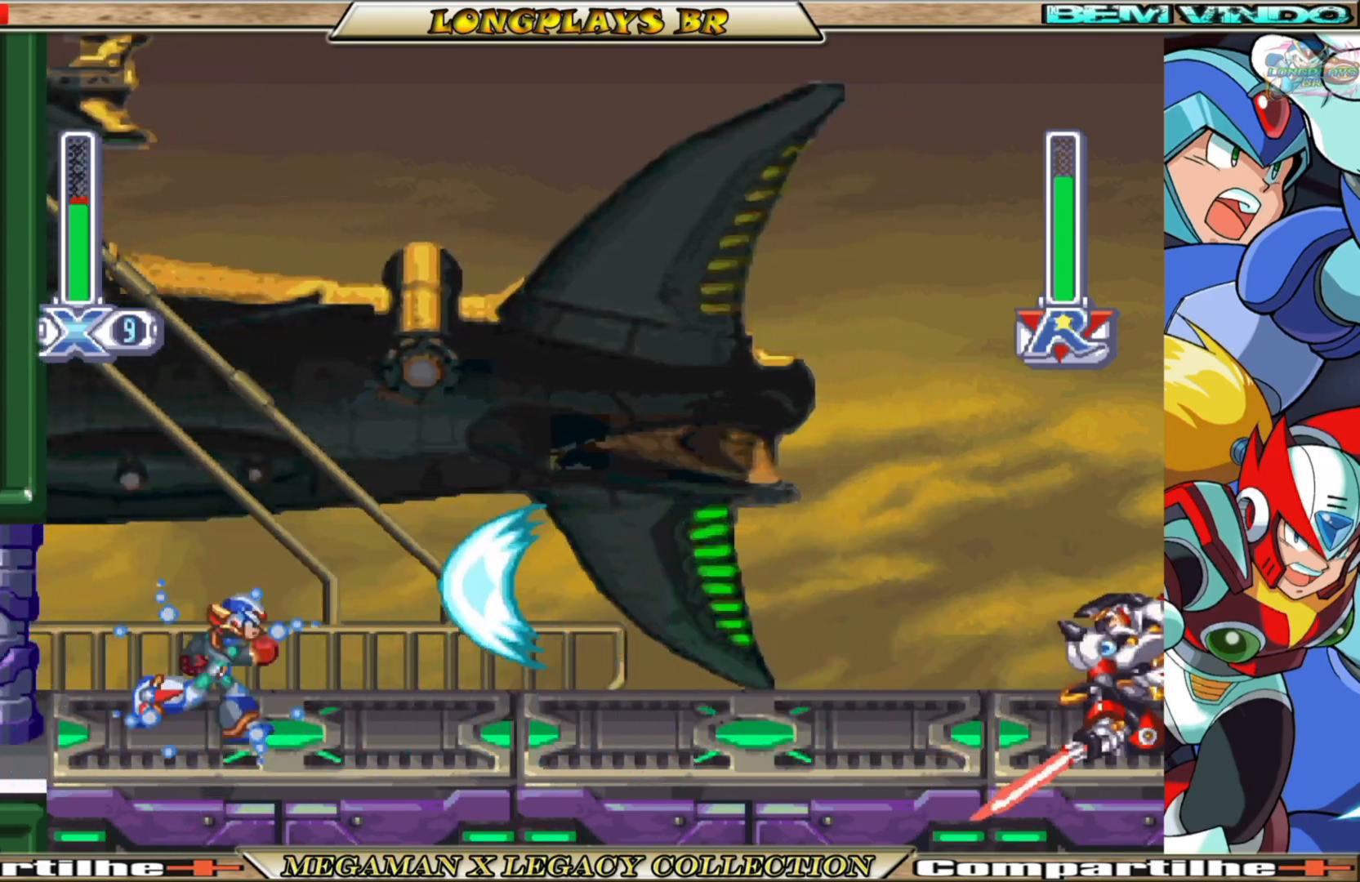
{"buttons": ["X", "DPAD_LEFT"], "left_stick": "center", "right_stick": "center", "events": [[267, "X", "up"], [333, "DPAD_RIGHT", "up"], [350, "X", "down"], [450, "DPAD_LEFT", "down"]]}
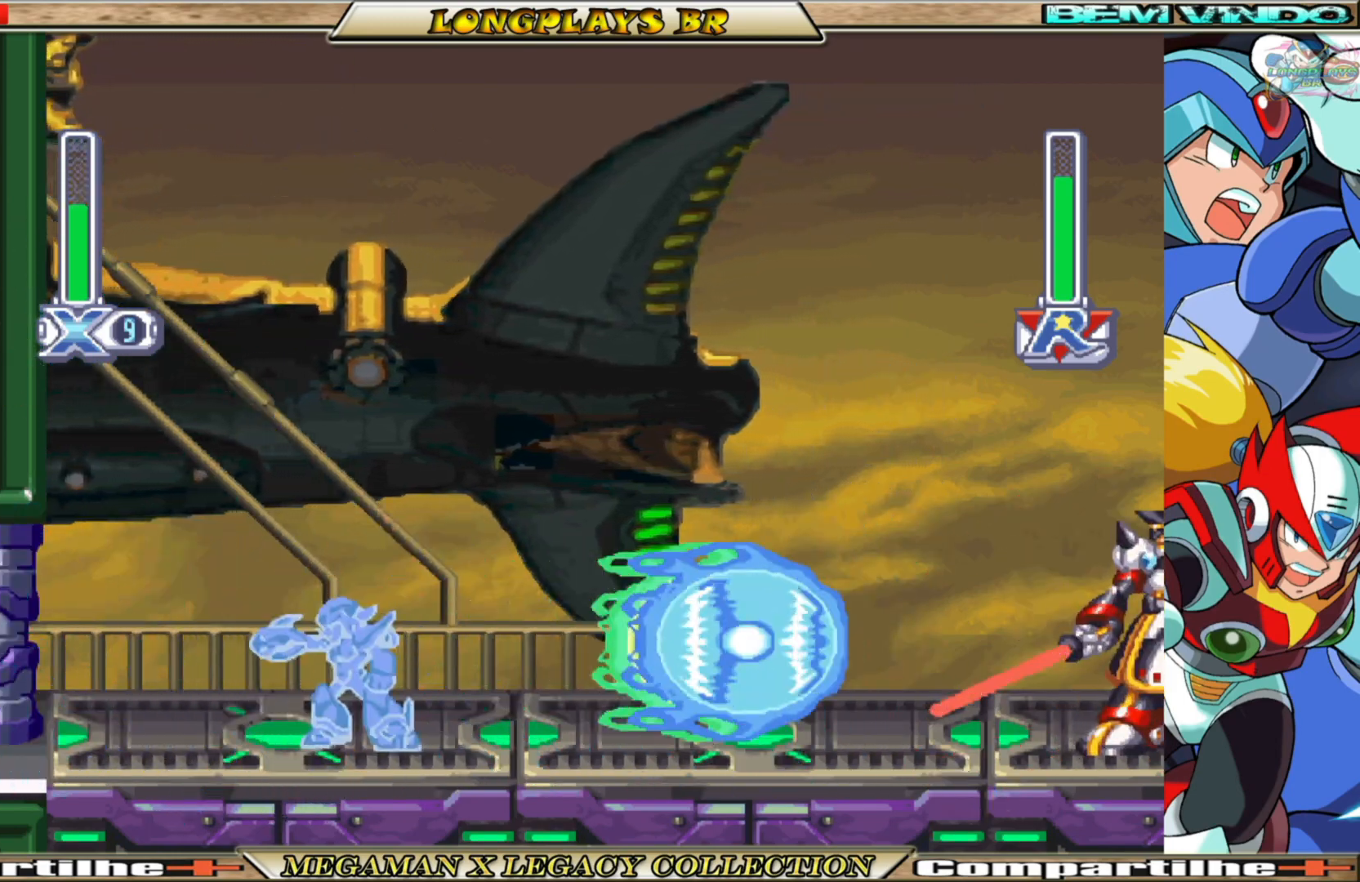
{"buttons": ["X", "DPAD_LEFT"], "left_stick": "center", "right_stick": "center", "events": [[217, "B", "down"], [250, "A", "down"], [433, "A", "up"], [450, "B", "up"]]}
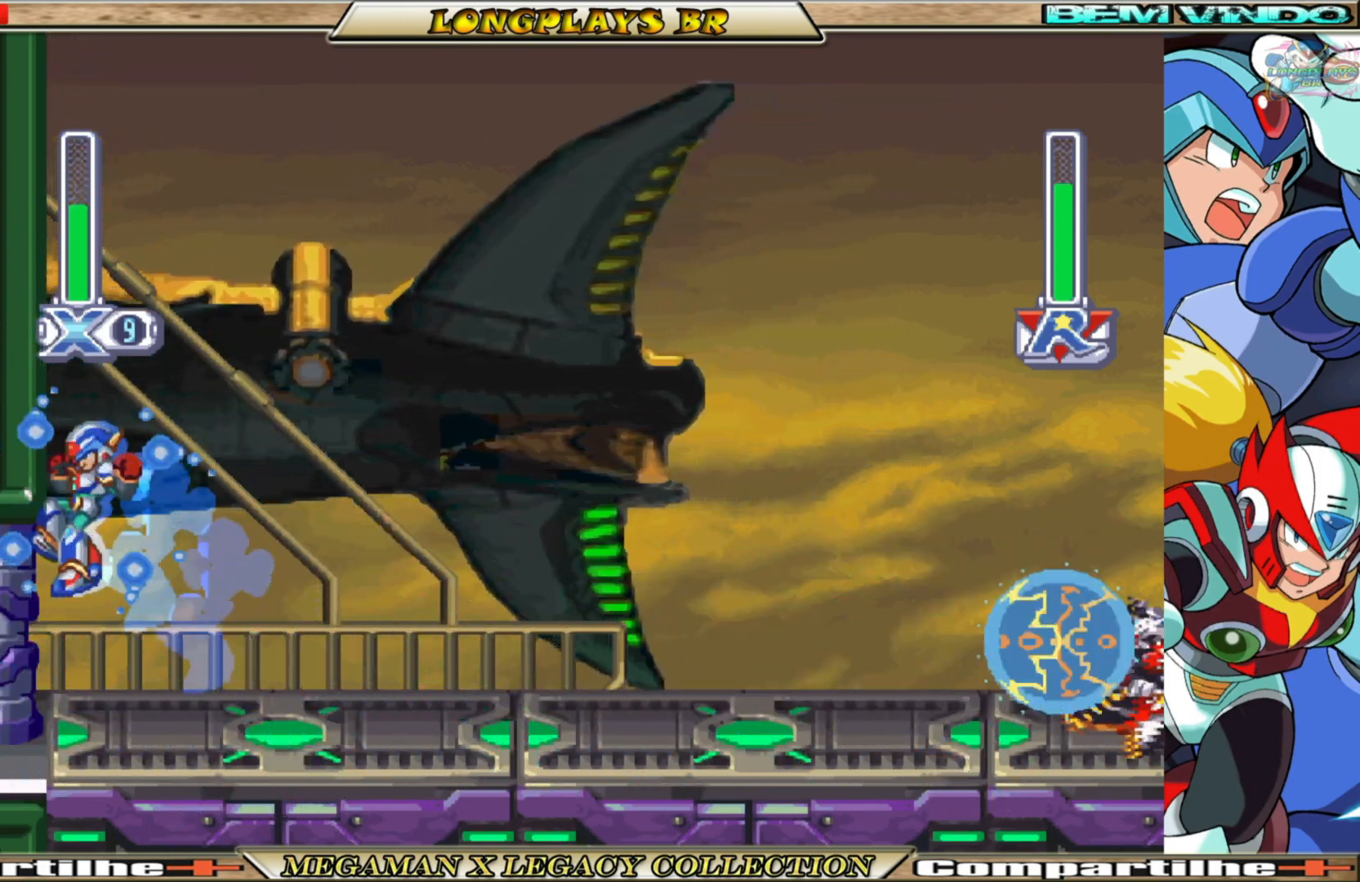
{"buttons": ["X", "DPAD_LEFT"], "left_stick": "center", "right_stick": "center", "events": [[217, "B", "down"], [233, "A", "down"], [433, "A", "up"], [433, "B", "up"]]}